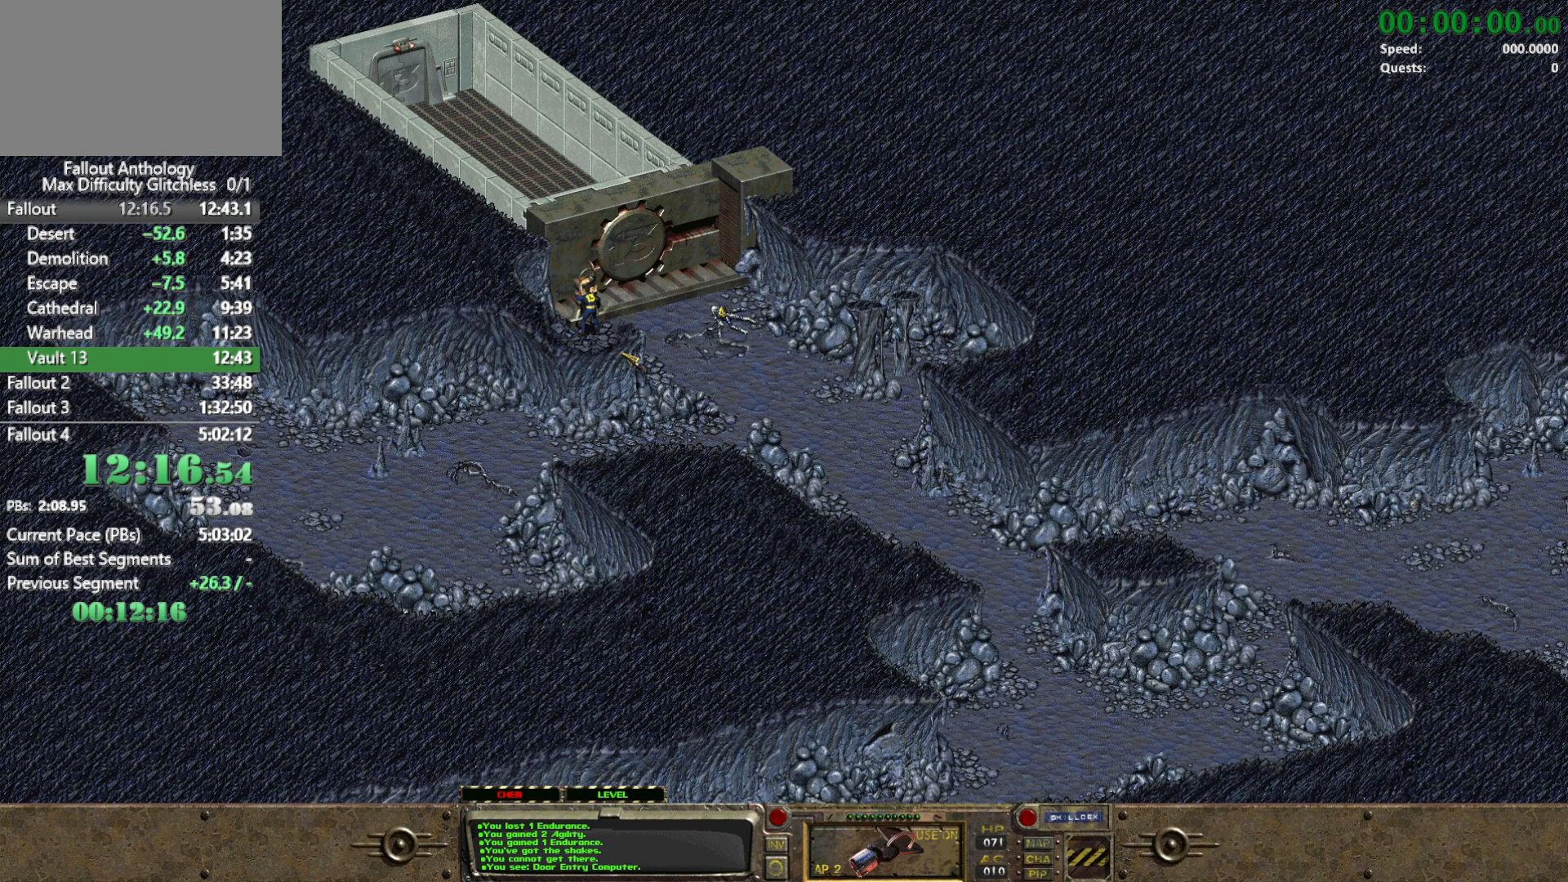
Gameplay with keyboard and mouse; each line is a JSON object with the keys and mouse buttons held at the frame after it. "events" lists presses ("down") and releases ("up") of "1", "2", "3", "4", "5", "a", "alt", "c", "caps_lock", "ctrl", "d", "down", "e", "f", "g", "left", "q", "r", "return", "right", "s", "shift", "space", "t", "tab", "up", "v", "w", "x", "z", "mouse_left", "mouse_right", "mouse_mb4" and "mouse_mb5" between this image and that frame as [ms after this image, input, new state], when the widget could be followed in between. "mouse_left", "mouse_right", "mouse_mb4", "mouse_mb5" = the "left", "right", "mb4", "mb5" buttons of the "mouse" list. No other keys are recorded. Not read: mouse_move mouse_wheel_down mouse_wheel_up.
{"keys": [], "mouse": [], "events": []}
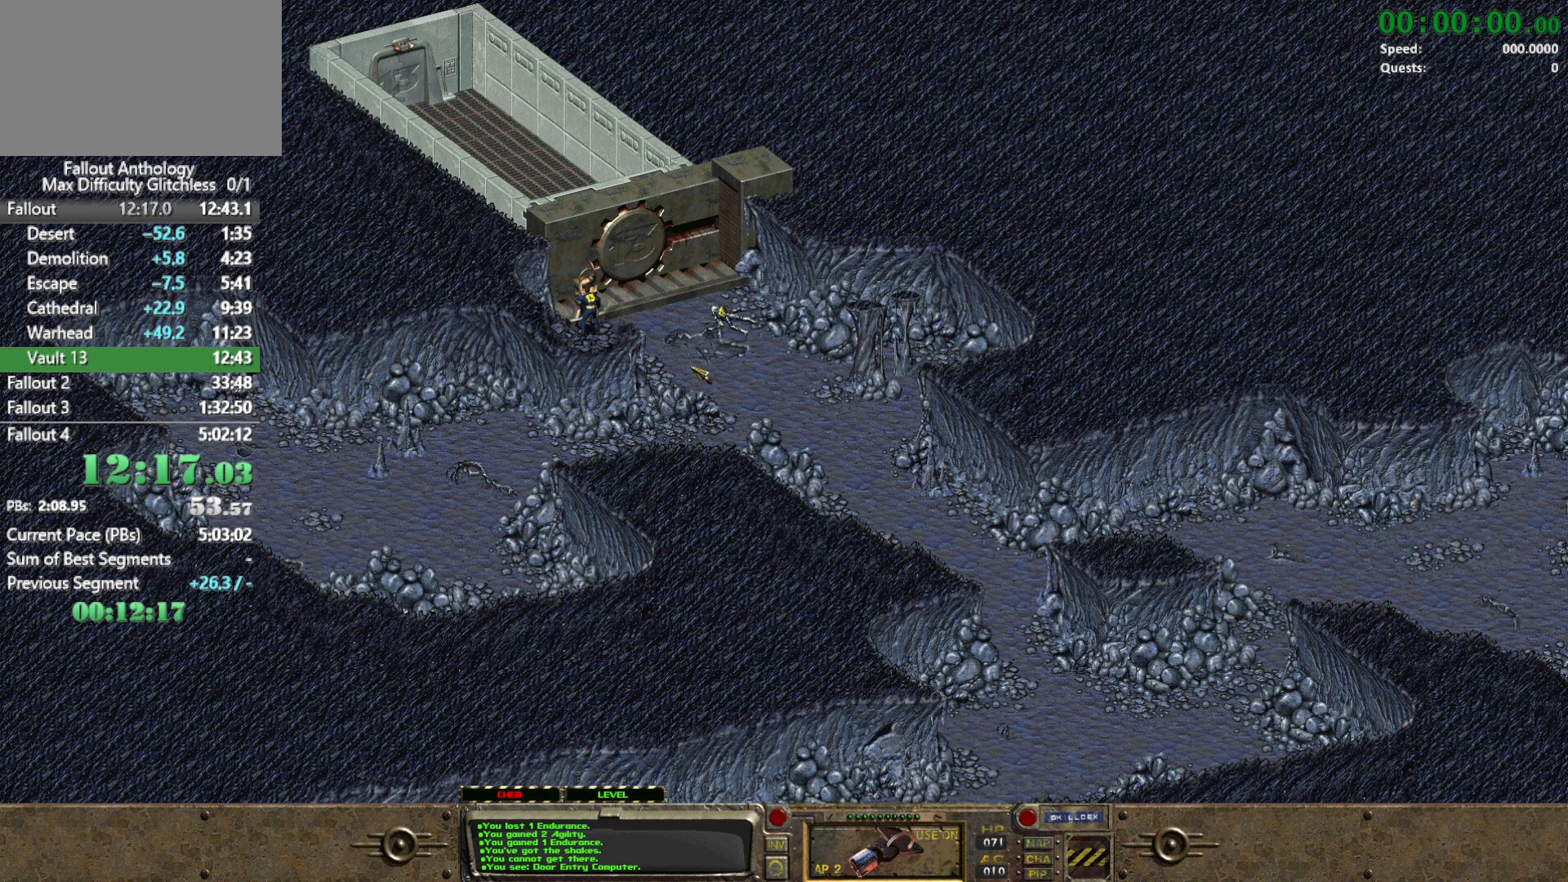
{"keys": [], "mouse": [], "events": []}
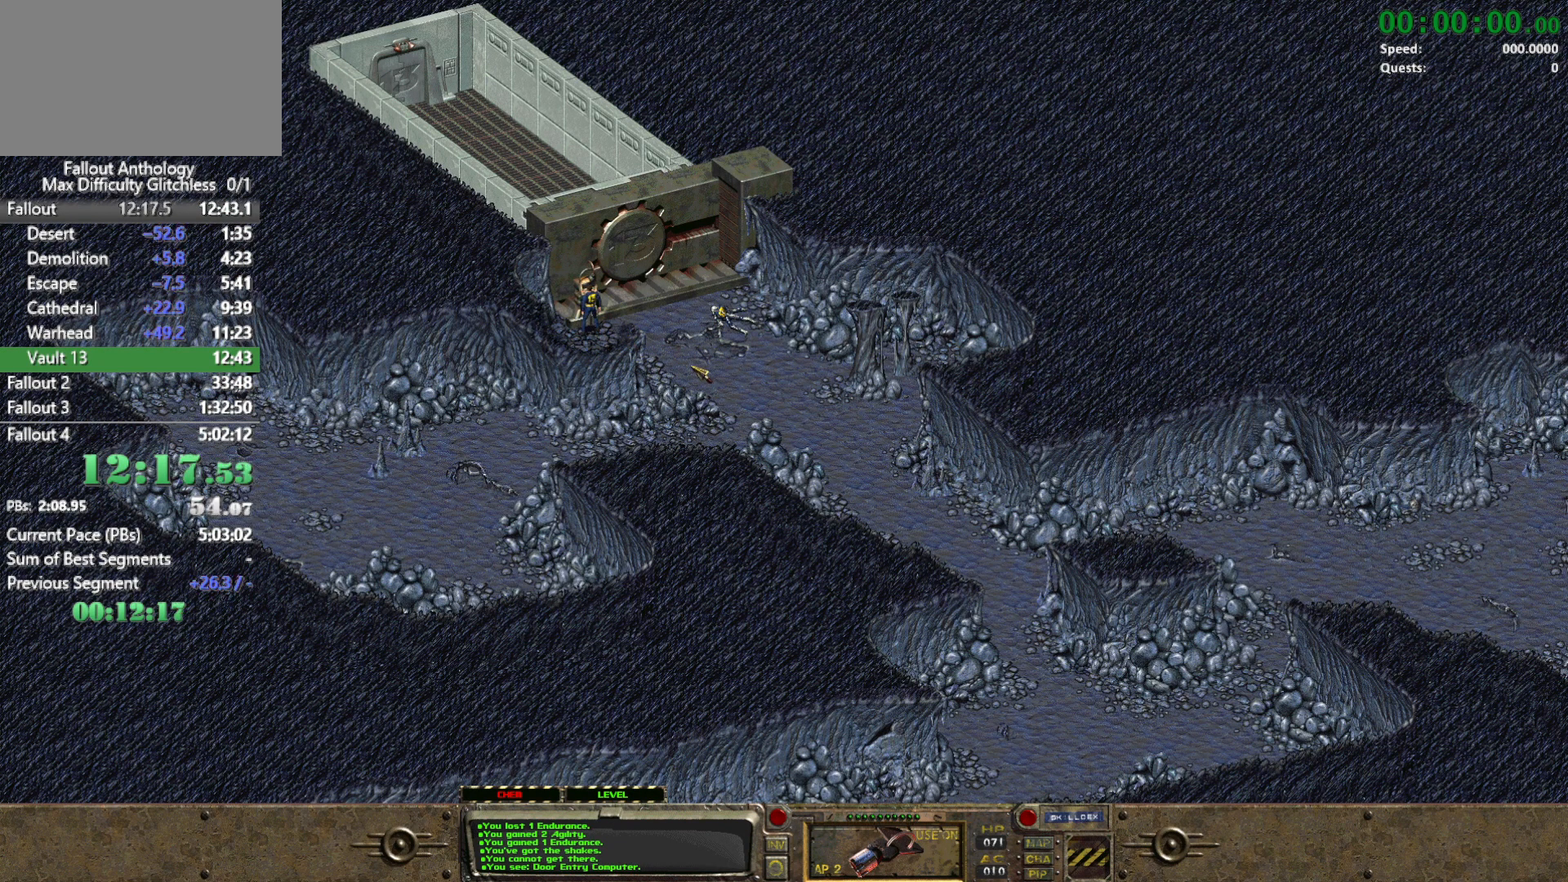
{"keys": [], "mouse": [], "events": []}
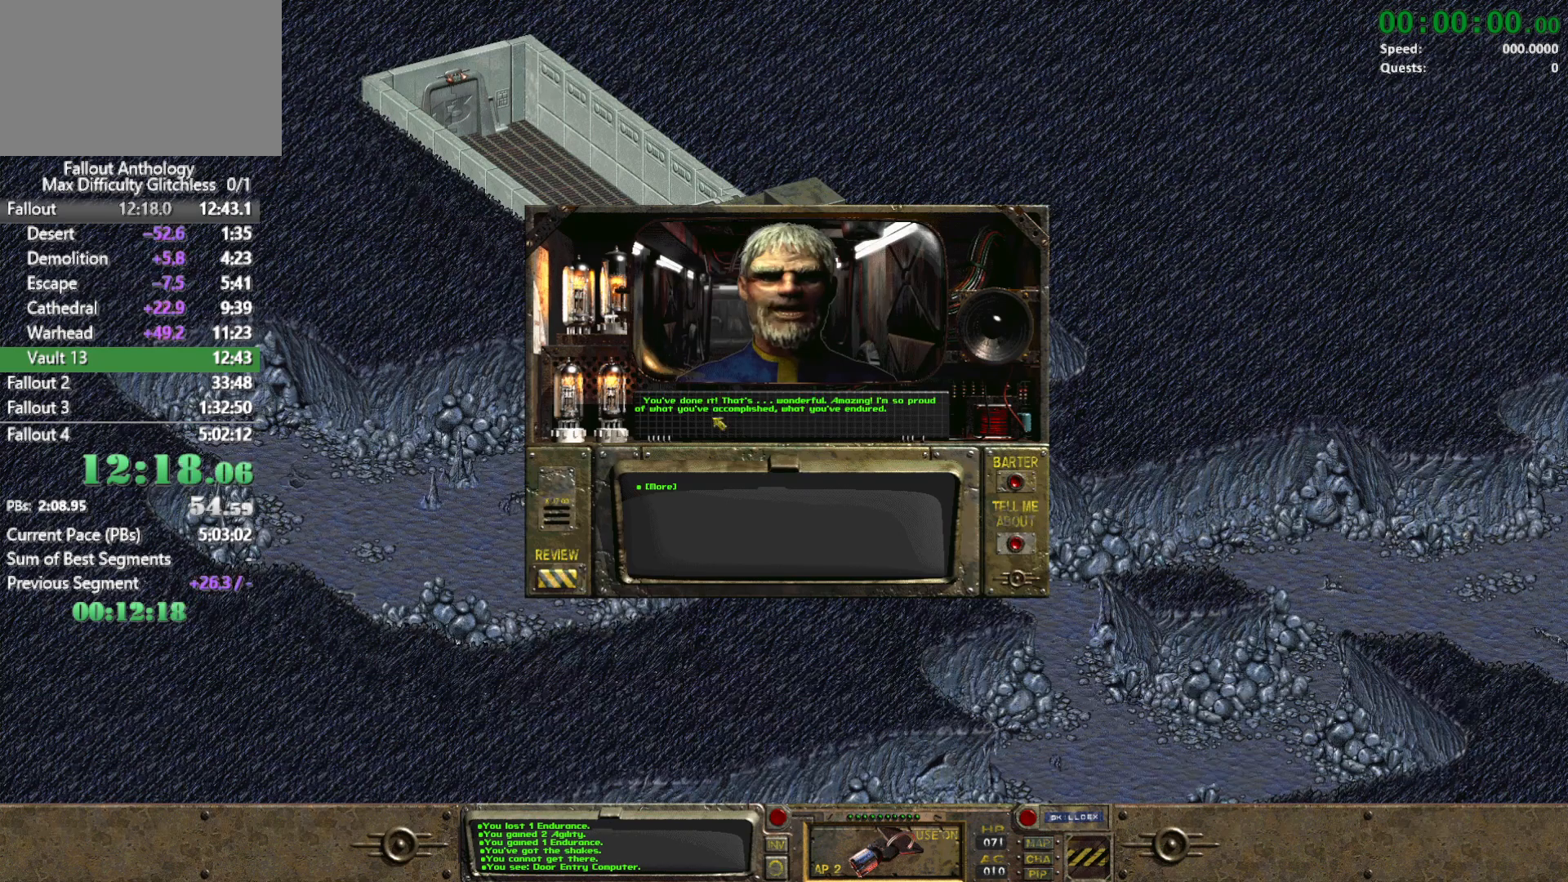
{"keys": [], "mouse": ["left"], "events": [[17, "mouse_left", "down"], [17, "return", "down"], [117, "mouse_left", "up"], [117, "return", "up"], [167, "return", "down"], [250, "return", "up"], [433, "mouse_left", "down"]]}
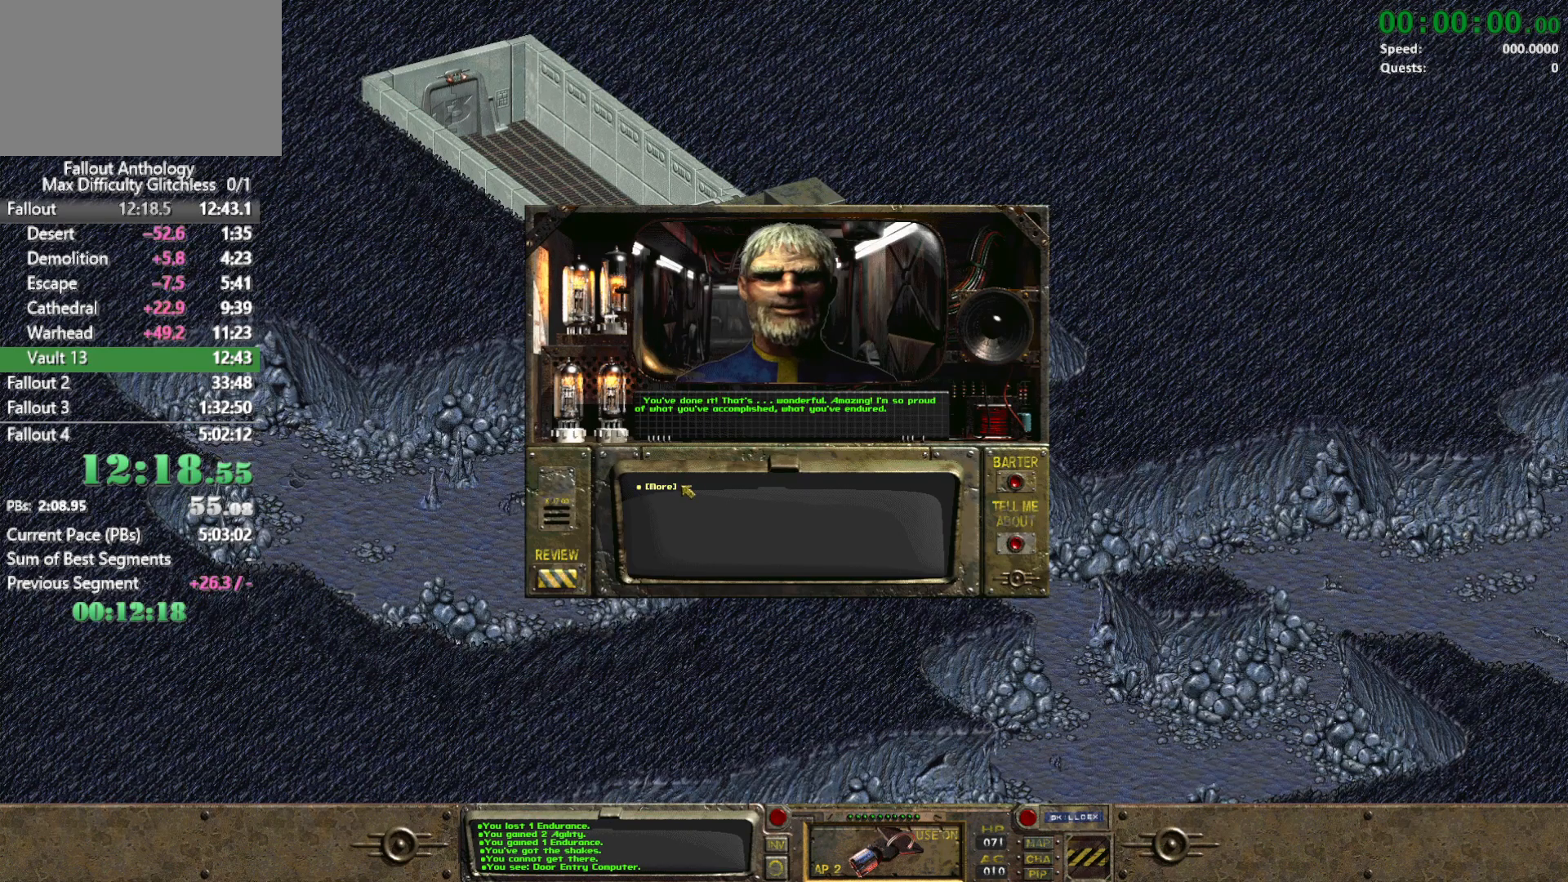
{"keys": ["1"], "mouse": [], "events": [[33, "mouse_left", "up"], [83, "mouse_left", "down"], [183, "mouse_left", "up"], [217, "mouse_left", "down"], [317, "mouse_left", "up"], [417, "mouse_left", "down"], [450, "1", "down"], [500, "mouse_left", "up"]]}
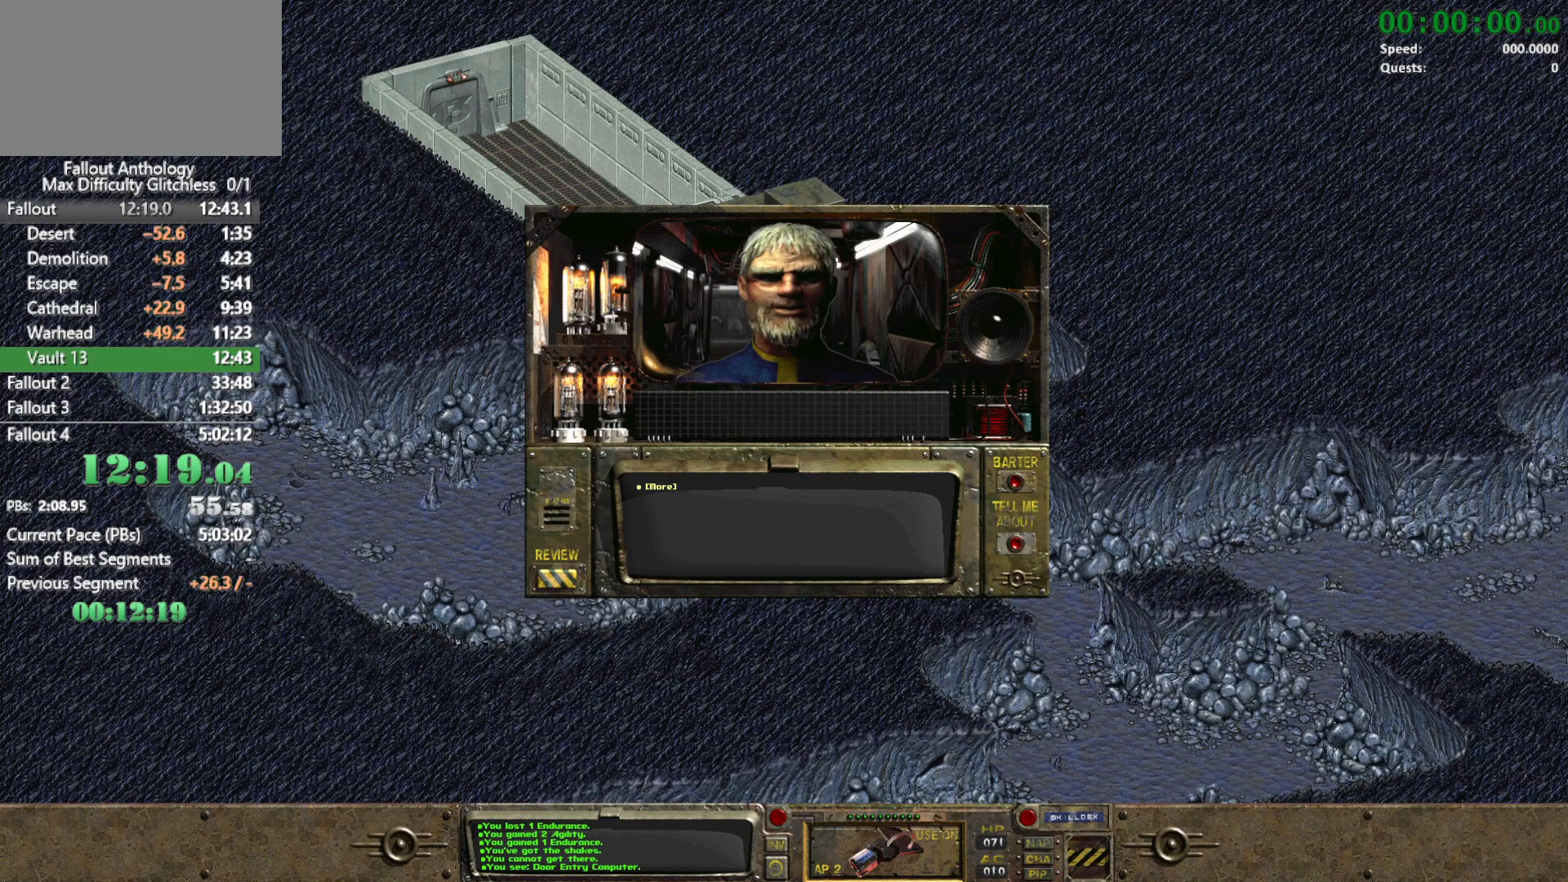
{"keys": [], "mouse": ["left"], "events": [[50, "1", "up"], [100, "mouse_left", "down"], [150, "1", "down"], [200, "1", "up"], [200, "mouse_left", "up"], [283, "1", "down"], [283, "mouse_left", "down"], [333, "1", "up"], [333, "mouse_left", "up"], [433, "1", "down"], [433, "mouse_left", "down"], [467, "1", "up"]]}
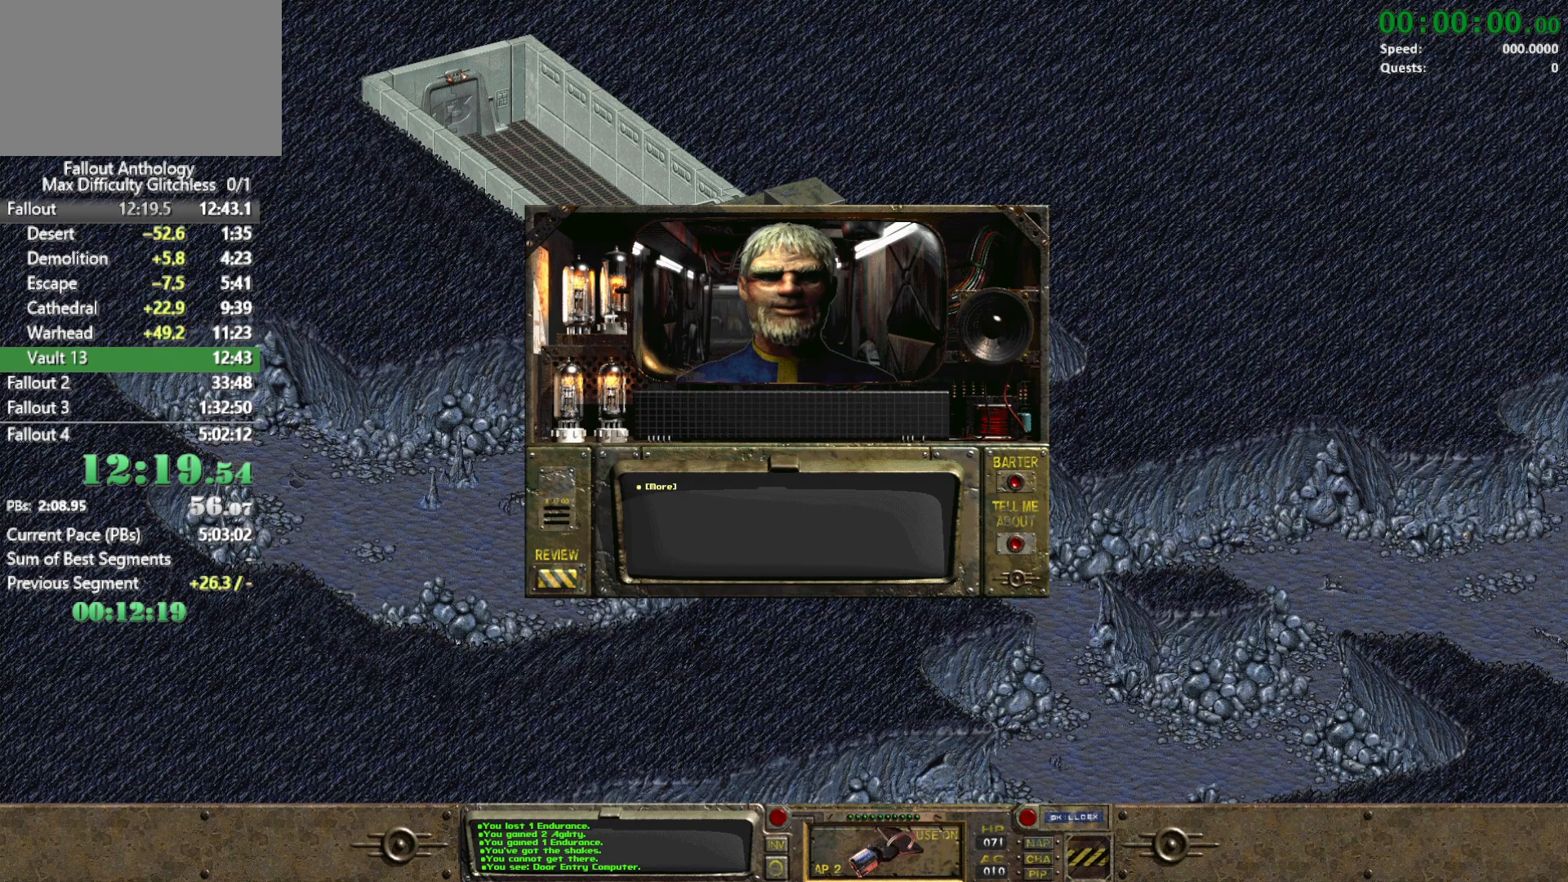
{"keys": ["1"], "mouse": [], "events": [[17, "mouse_left", "up"], [67, "1", "down"], [117, "1", "up"], [117, "mouse_left", "down"], [200, "1", "down"], [200, "mouse_left", "up"], [250, "1", "up"], [250, "mouse_left", "down"], [350, "1", "down"], [350, "mouse_left", "up"], [400, "1", "up"], [450, "1", "down"], [450, "mouse_left", "down"], [483, "mouse_left", "up"]]}
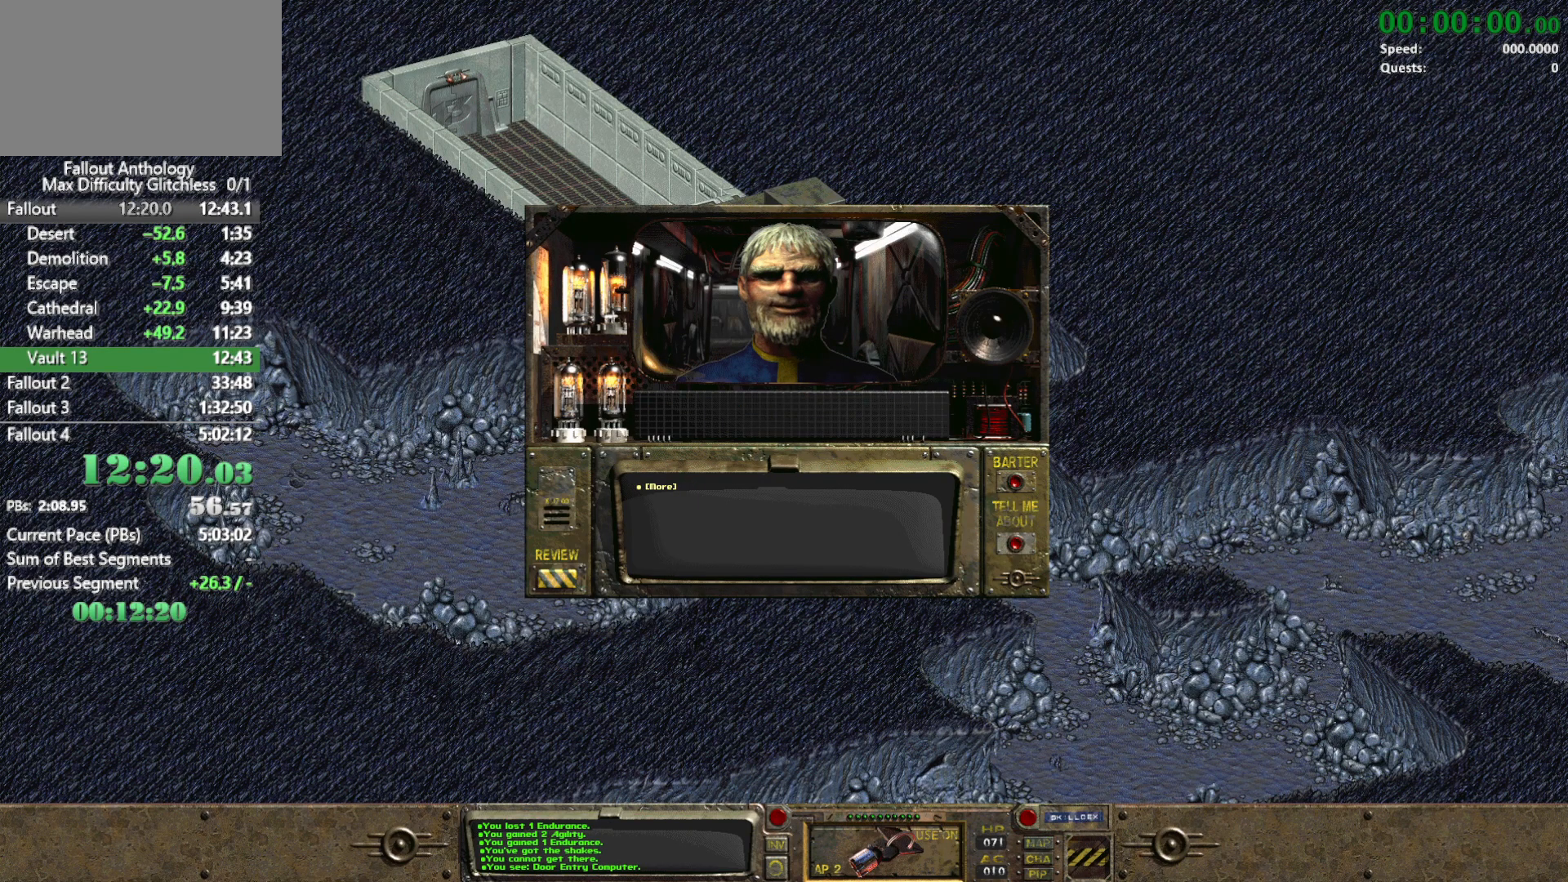
{"keys": ["1"], "mouse": [], "events": [[33, "1", "up"], [83, "1", "down"], [83, "mouse_left", "down"], [183, "1", "up"], [183, "mouse_left", "up"], [217, "1", "down"], [217, "mouse_left", "down"], [317, "1", "up"], [317, "mouse_left", "up"], [367, "1", "down"], [417, "mouse_left", "down"], [450, "1", "up"], [500, "1", "down"], [500, "mouse_left", "up"]]}
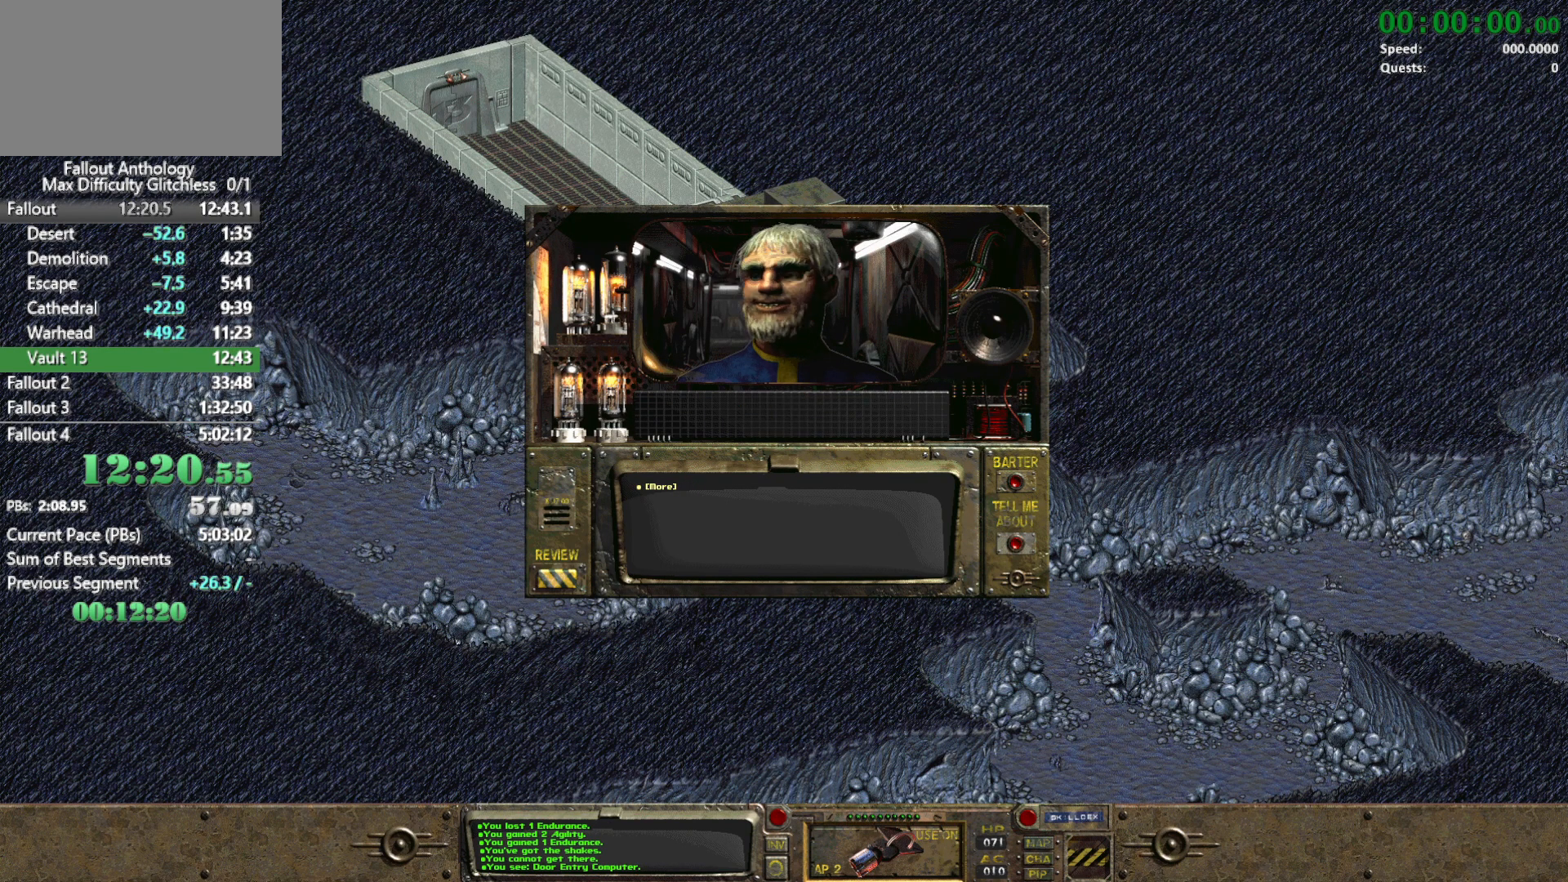
{"keys": [], "mouse": ["left"], "events": [[100, "1", "up"], [100, "mouse_left", "down"], [150, "1", "down"], [183, "mouse_left", "up"], [233, "1", "up"], [233, "mouse_left", "down"], [283, "1", "down"], [333, "mouse_left", "up"], [433, "mouse_left", "down"], [467, "1", "up"]]}
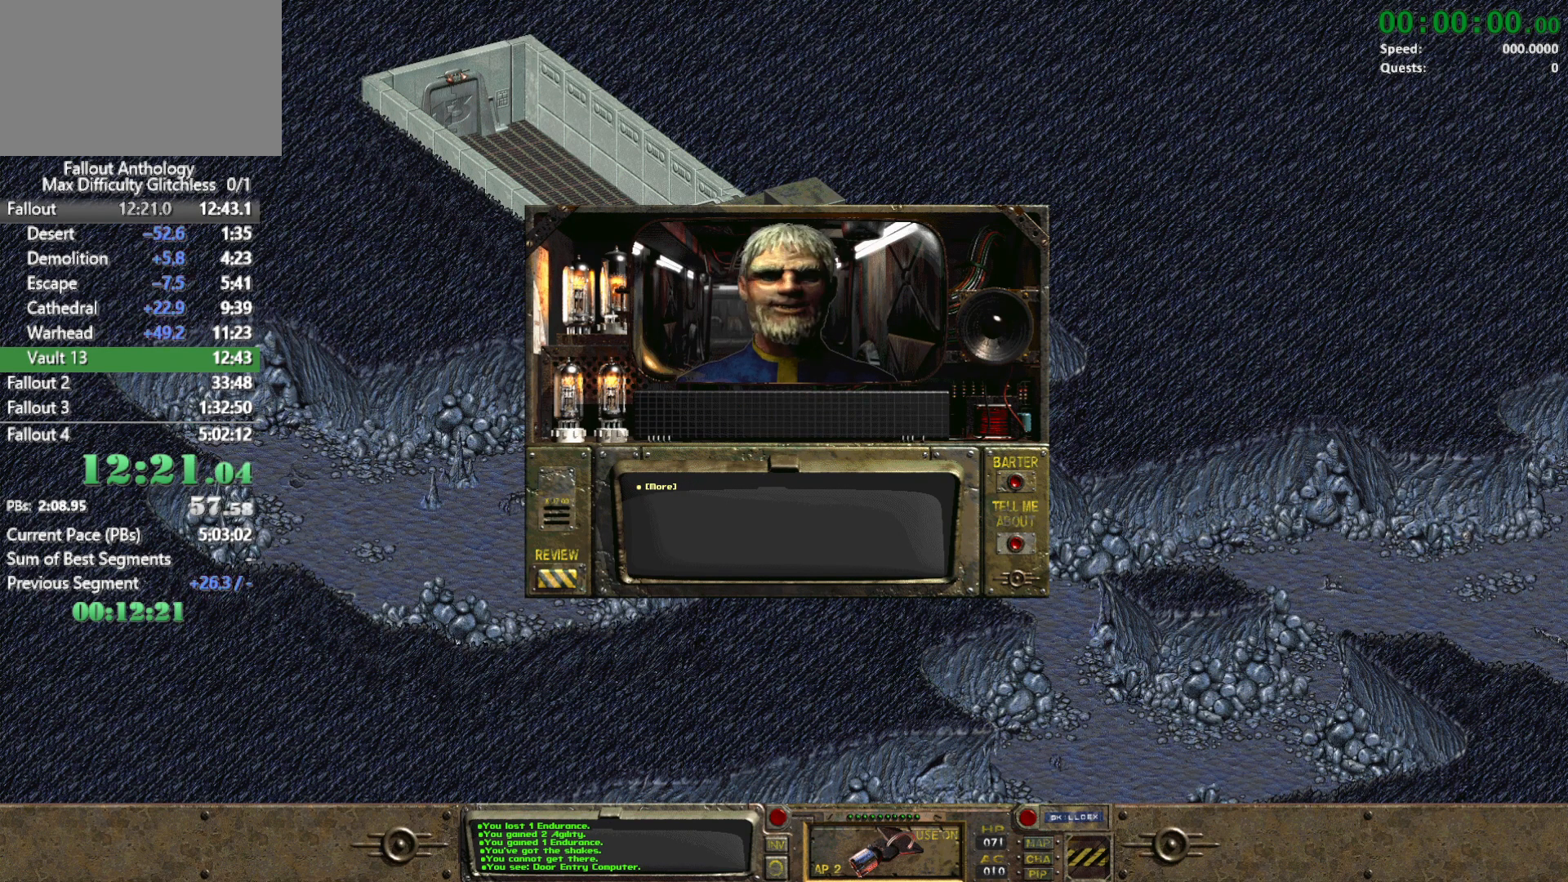
{"keys": ["1"], "mouse": [], "events": [[17, "mouse_left", "up"], [67, "1", "down"], [67, "mouse_left", "down"], [117, "1", "up"], [167, "mouse_left", "up"], [200, "1", "down"], [250, "mouse_left", "down"], [300, "1", "up"], [350, "1", "down"], [450, "1", "up"], [483, "1", "down"], [483, "mouse_left", "up"]]}
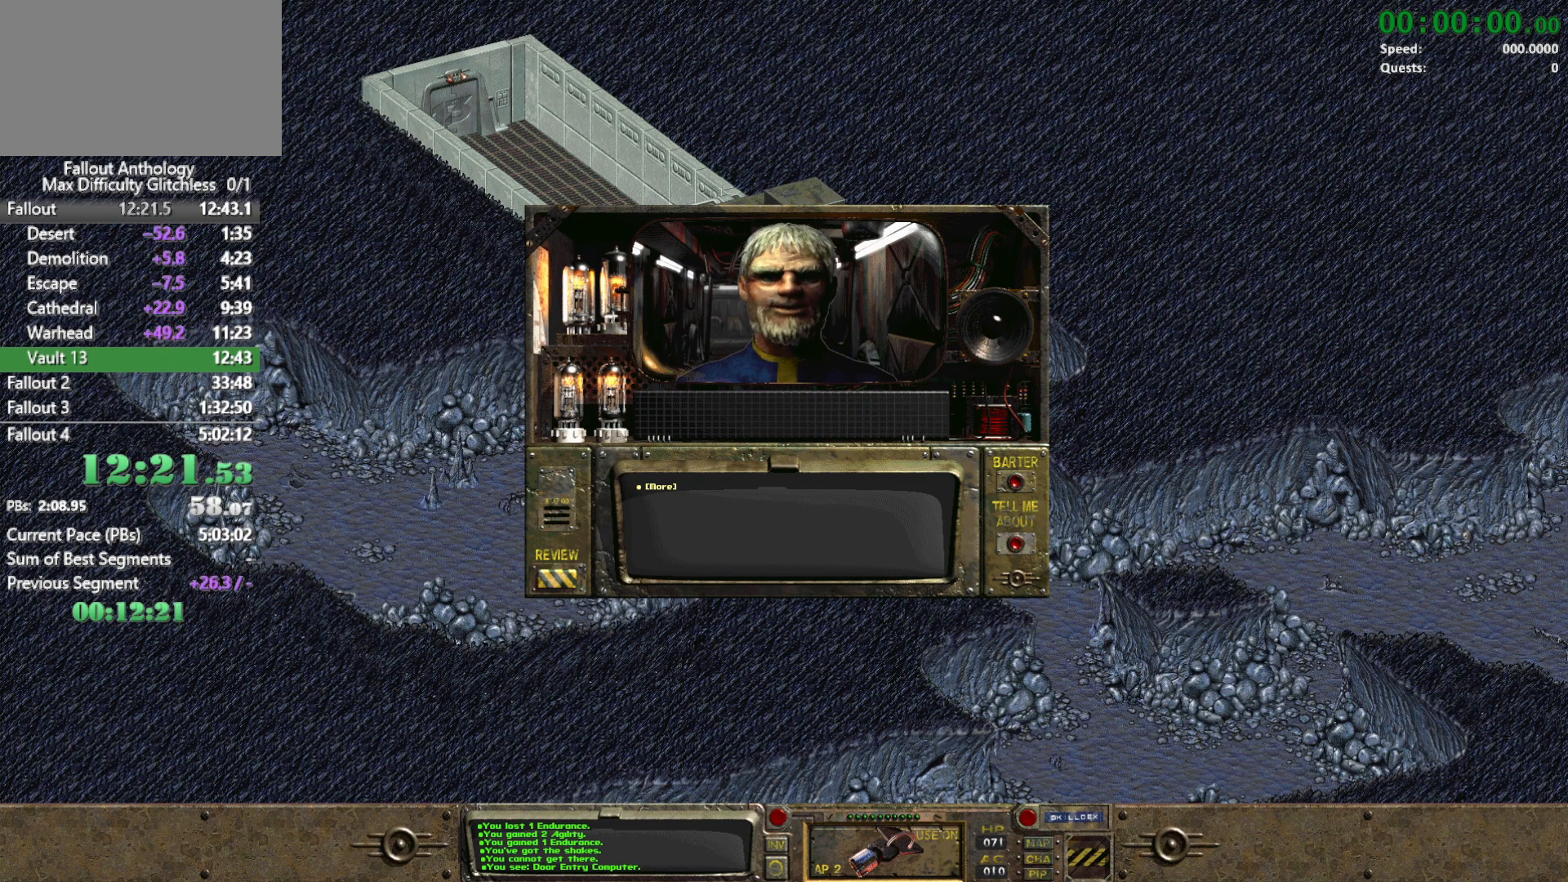
{"keys": ["1"], "mouse": [], "events": [[83, "1", "up"], [83, "mouse_left", "down"], [133, "1", "down"], [183, "mouse_left", "up"], [217, "1", "up"], [217, "mouse_left", "down"], [317, "1", "down"], [317, "mouse_left", "up"], [417, "1", "up"], [417, "mouse_left", "down"], [500, "1", "down"], [500, "mouse_left", "up"]]}
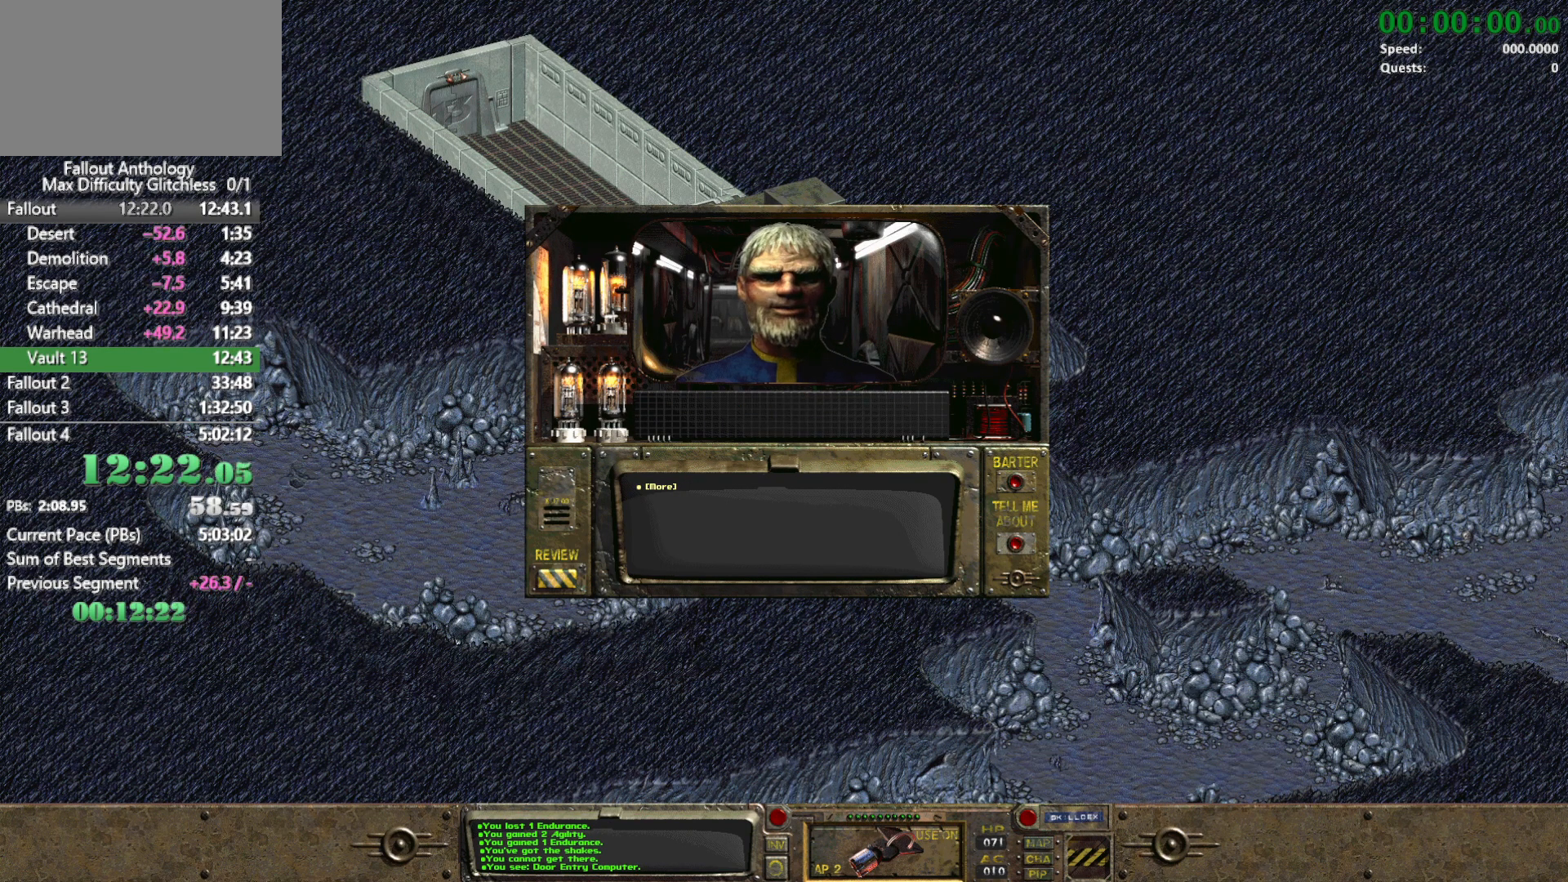
{"keys": [], "mouse": [], "events": [[50, "1", "up"], [100, "mouse_left", "down"], [150, "1", "down"], [150, "mouse_left", "up"], [233, "1", "up"], [233, "mouse_left", "down"], [333, "1", "down"], [333, "mouse_left", "up"], [383, "mouse_left", "down"], [467, "1", "up"], [467, "mouse_left", "up"]]}
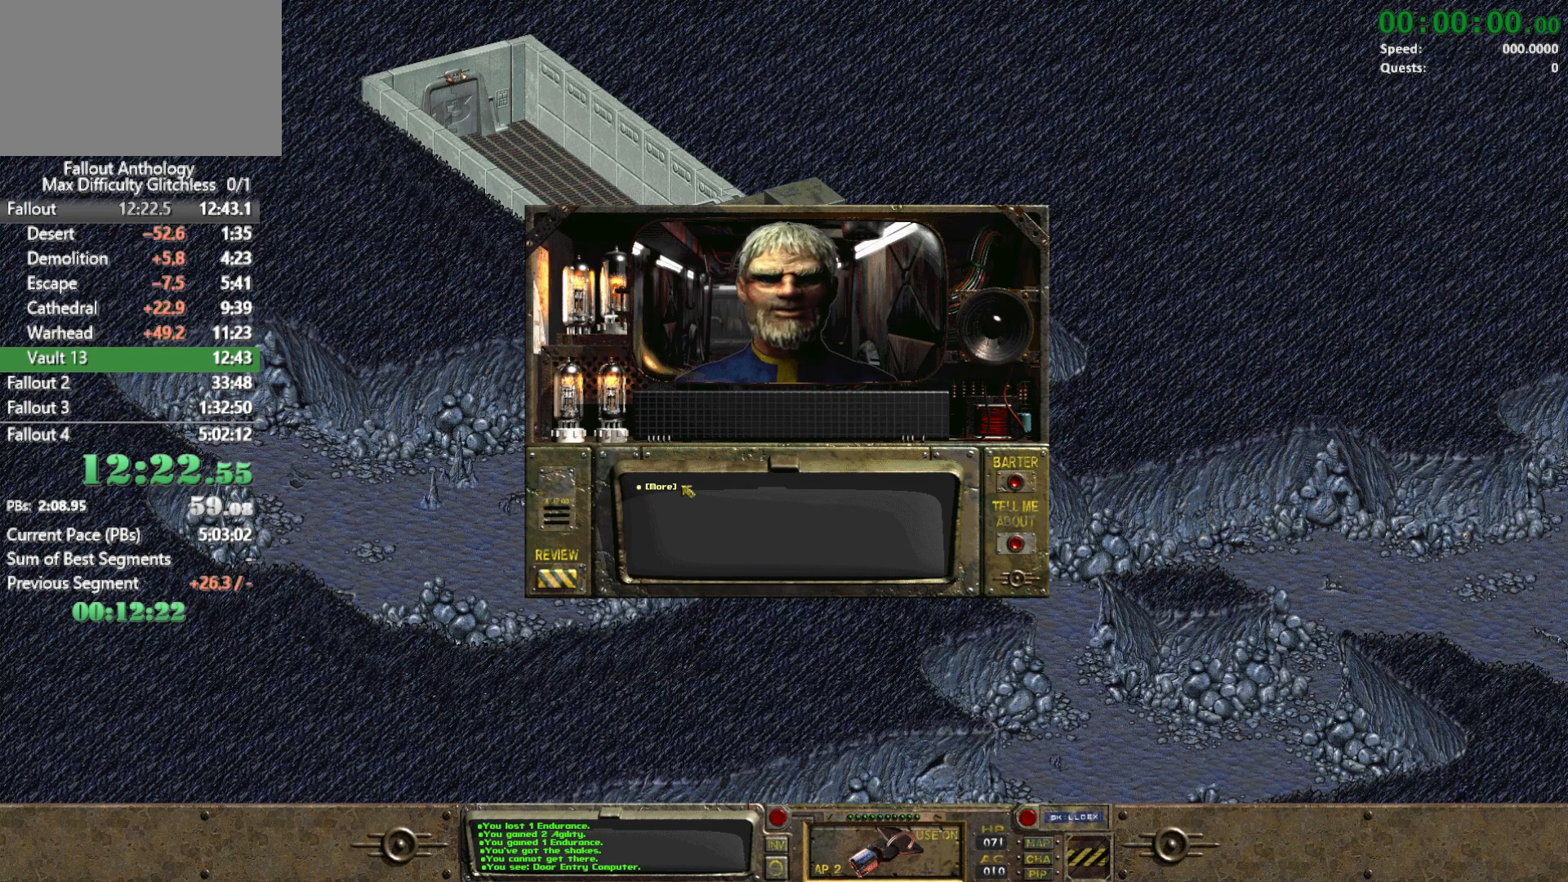
{"keys": [], "mouse": [], "events": [[67, "1", "down"], [67, "mouse_left", "down"], [167, "1", "up"], [167, "mouse_left", "up"], [200, "1", "down"], [350, "1", "up"]]}
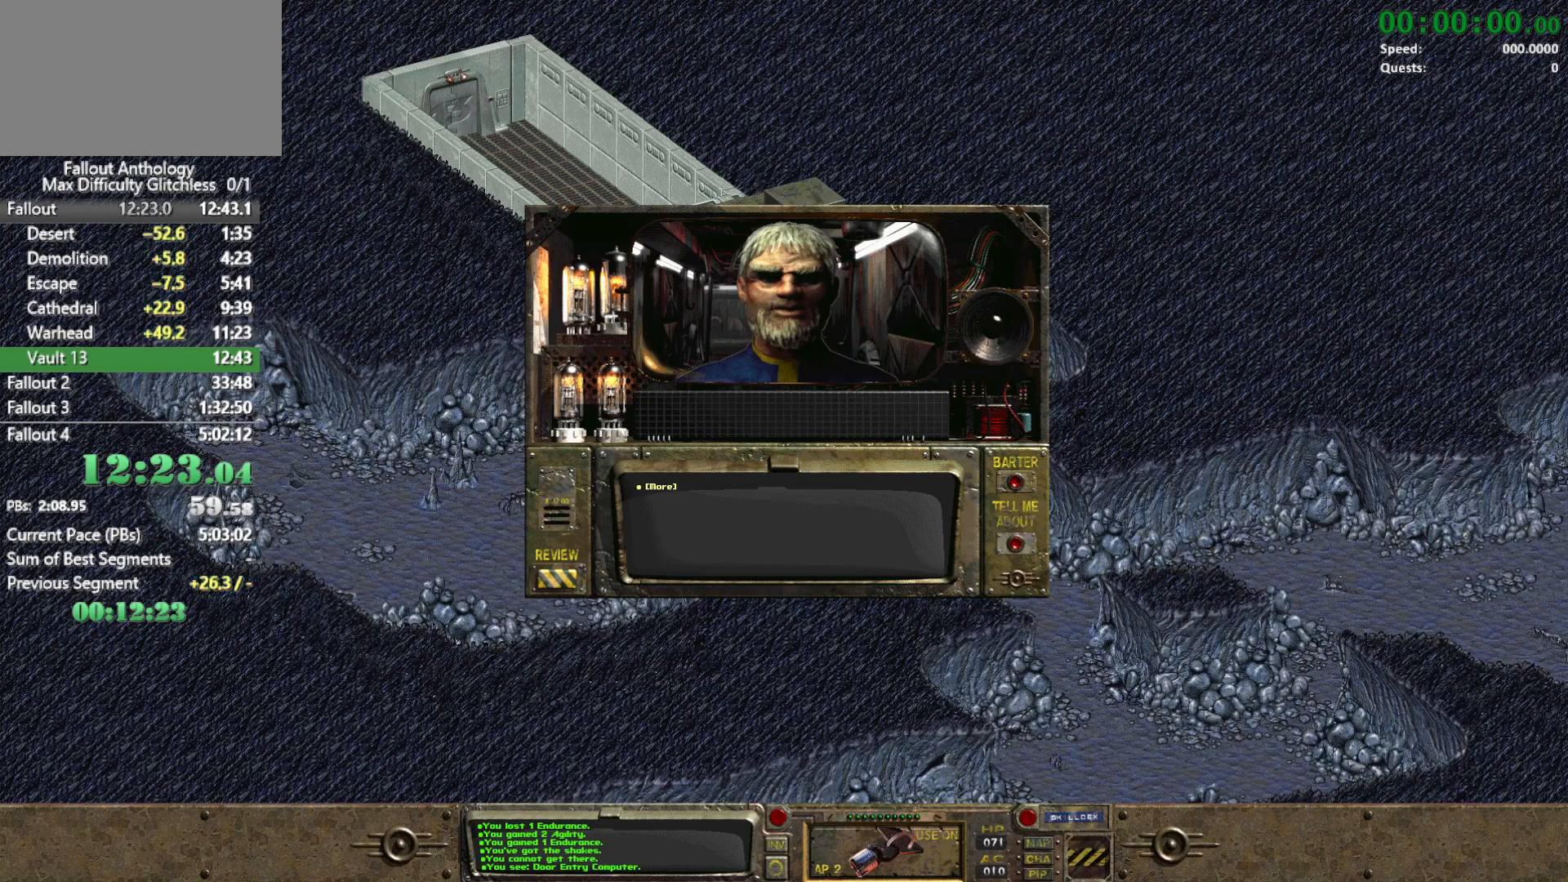
{"keys": ["1"], "mouse": ["left"], "events": [[500, "1", "down"], [500, "mouse_left", "down"]]}
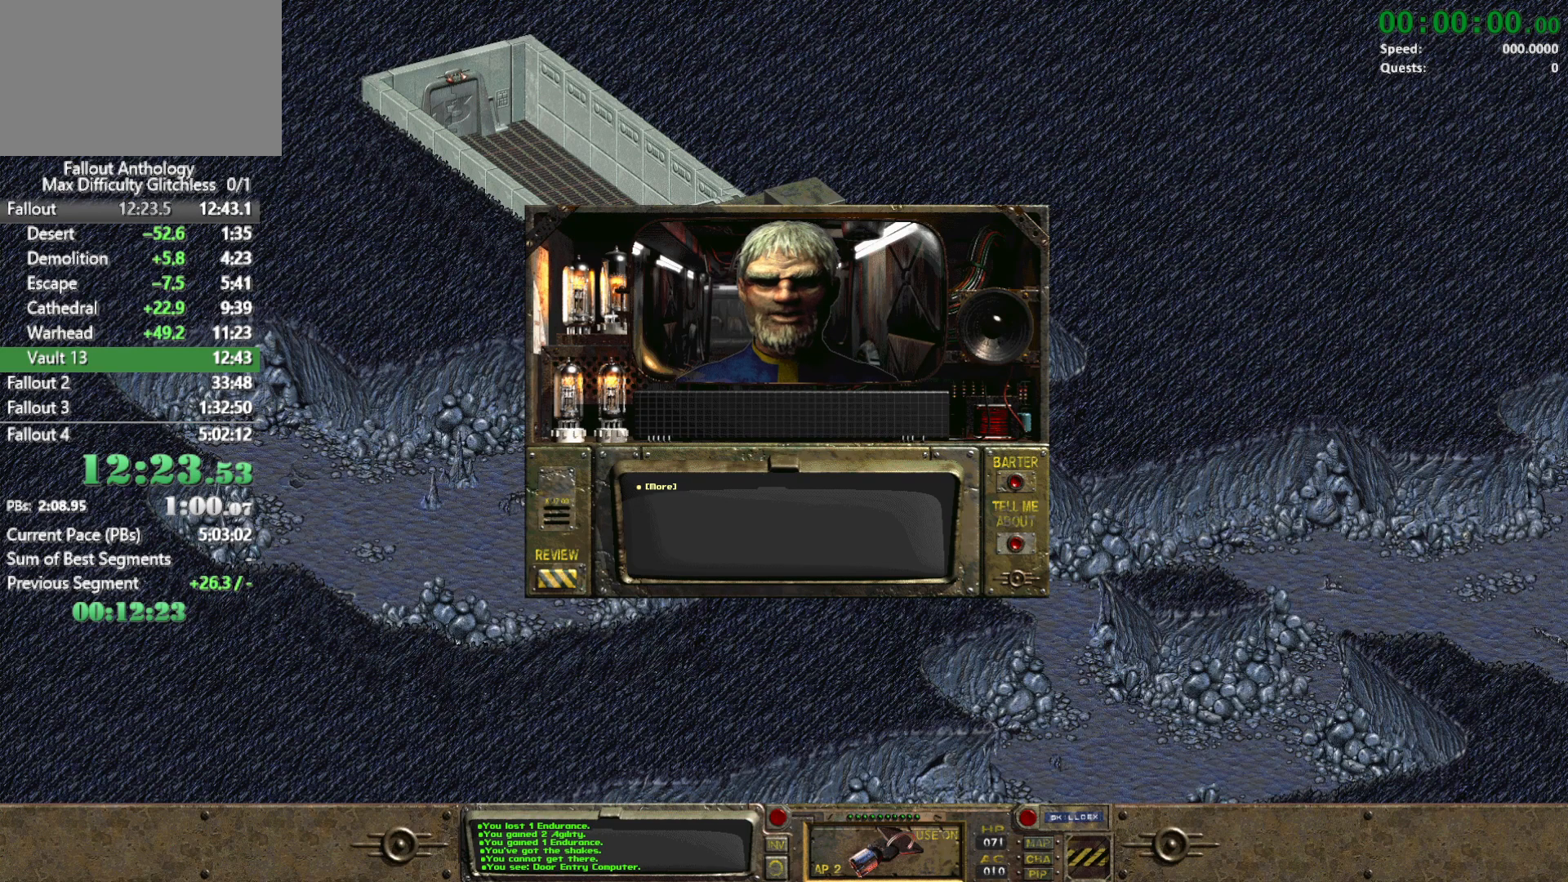
{"keys": [], "mouse": [], "events": [[100, "1", "up"], [100, "mouse_left", "up"], [200, "1", "down"], [200, "mouse_left", "down"], [283, "1", "up"], [283, "mouse_left", "up"]]}
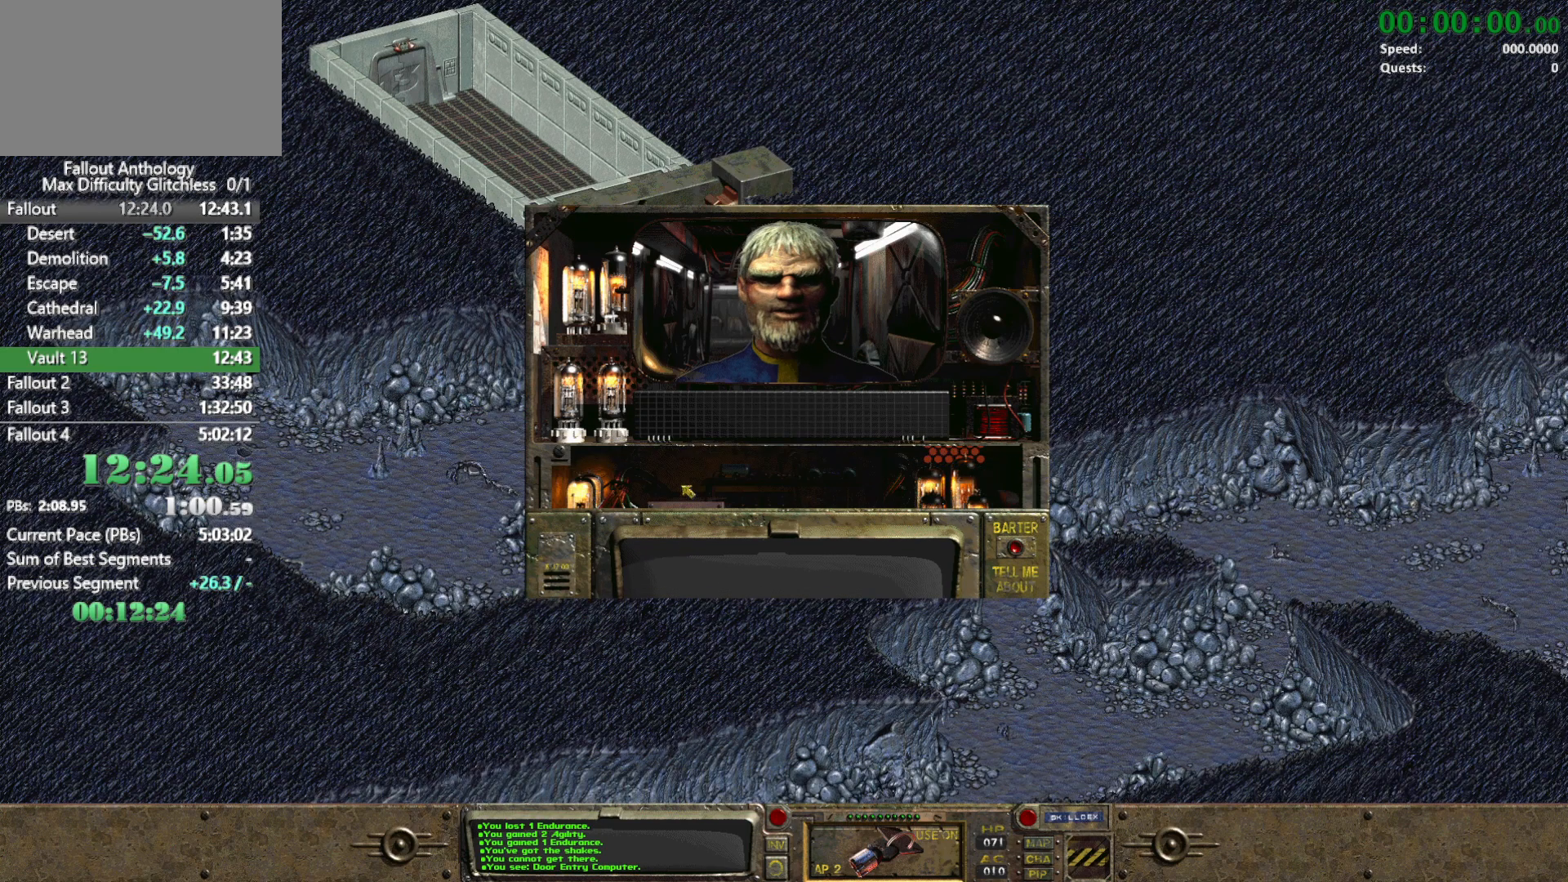
{"keys": [], "mouse": [], "events": []}
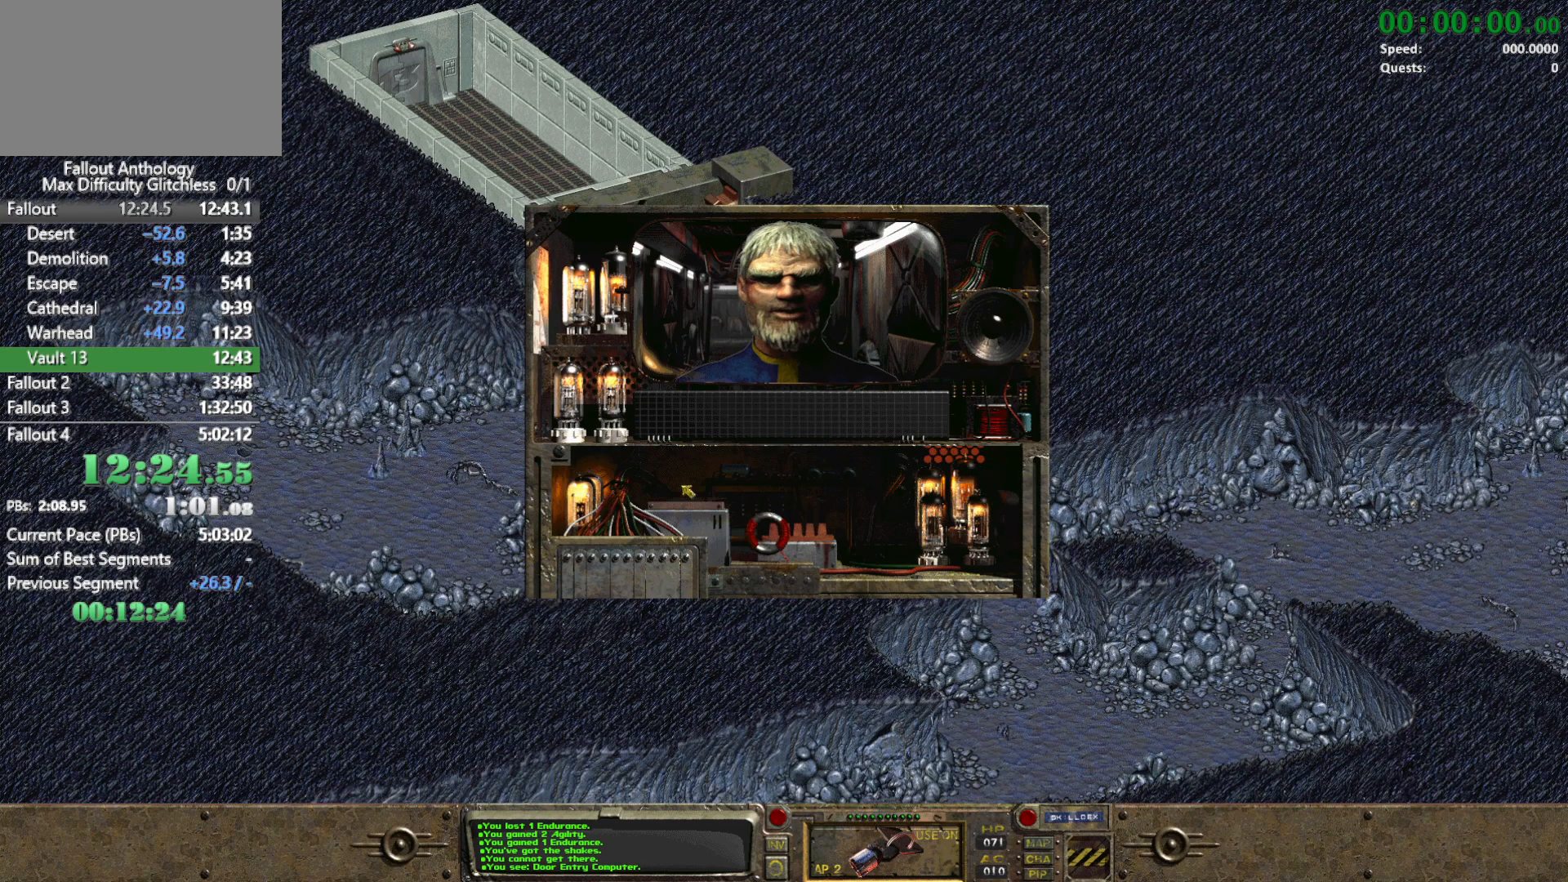
{"keys": [], "mouse": [], "events": []}
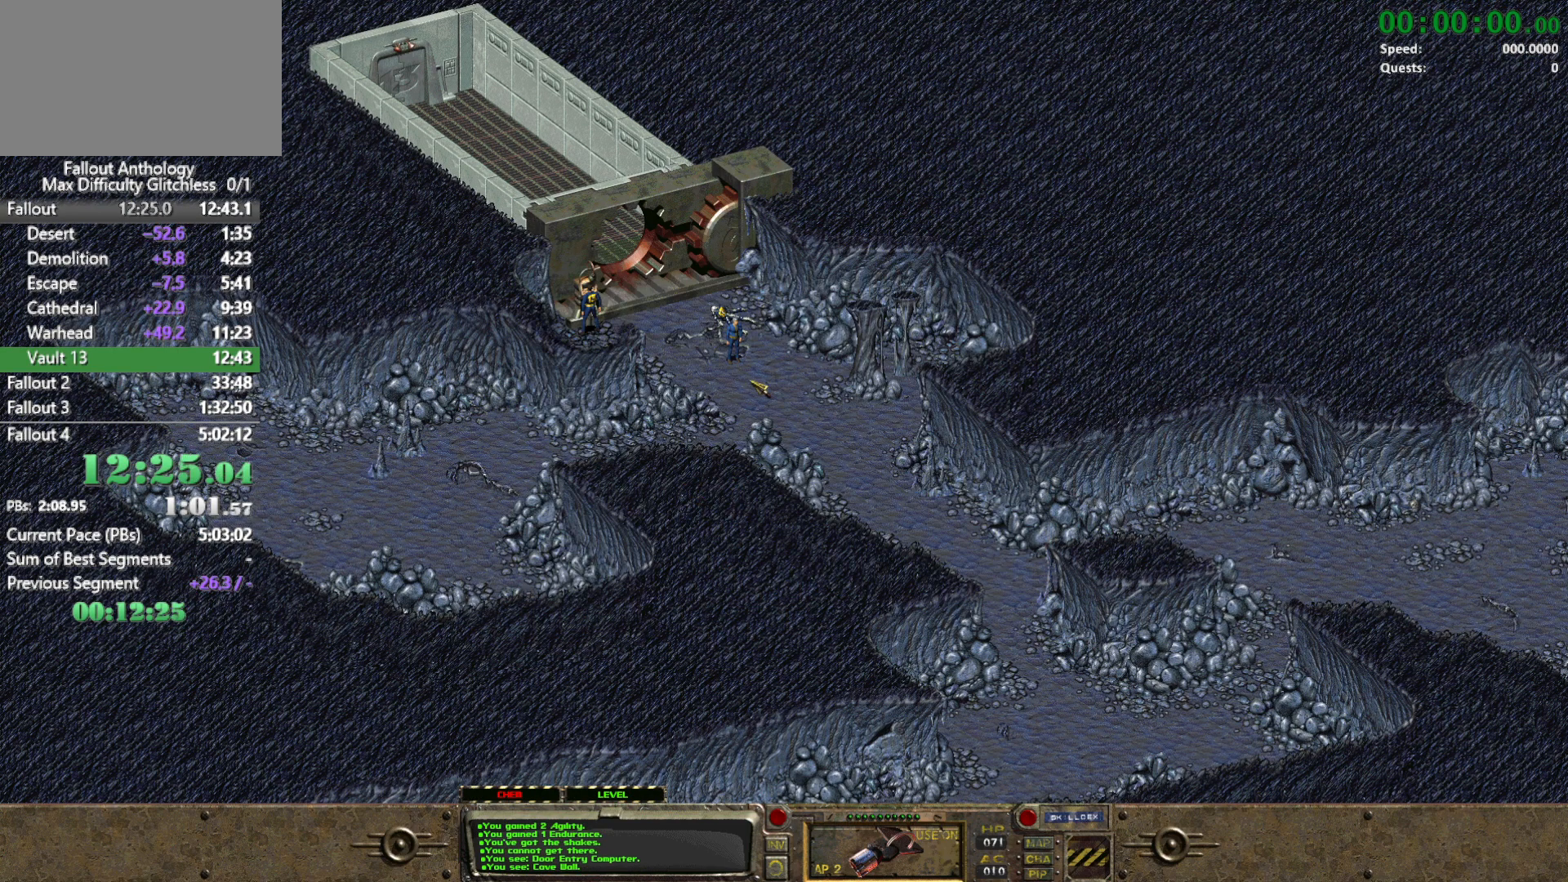
{"keys": [], "mouse": [], "events": []}
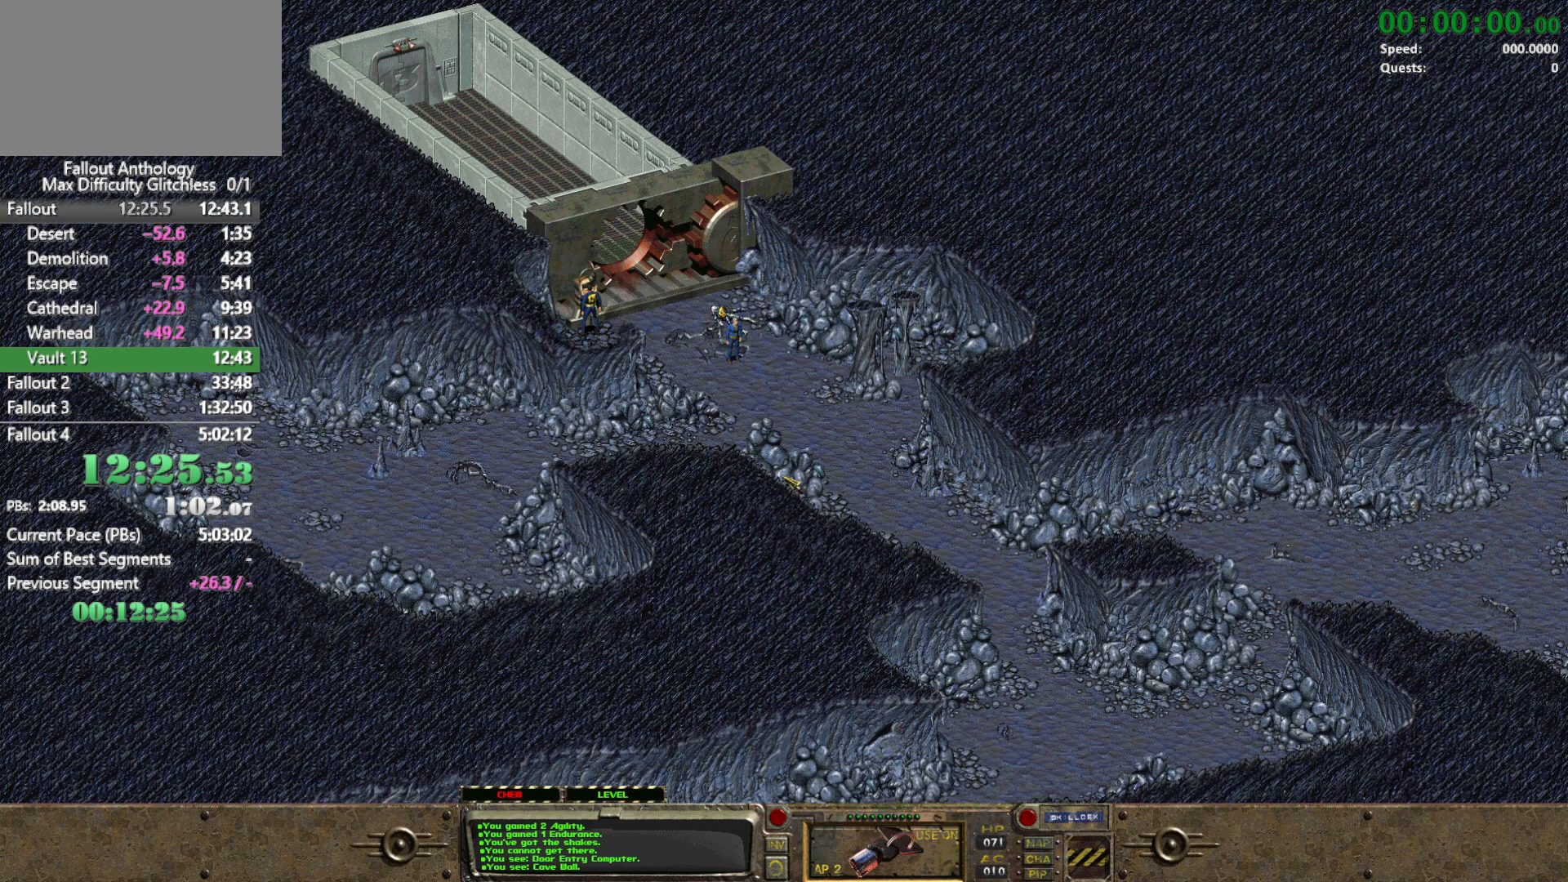
{"keys": [], "mouse": [], "events": []}
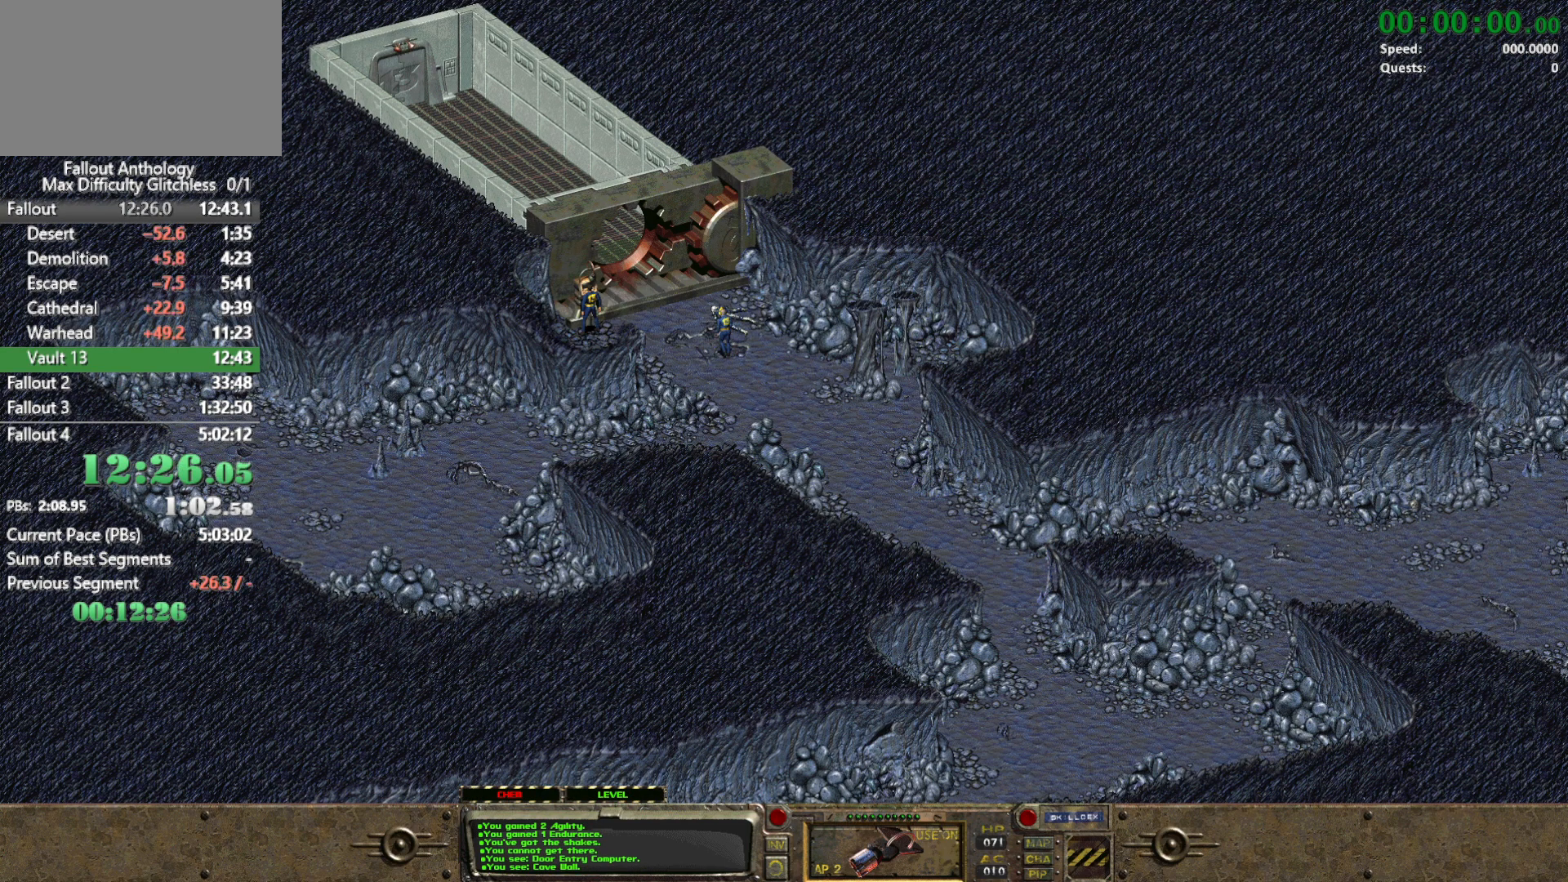
{"keys": [], "mouse": [], "events": []}
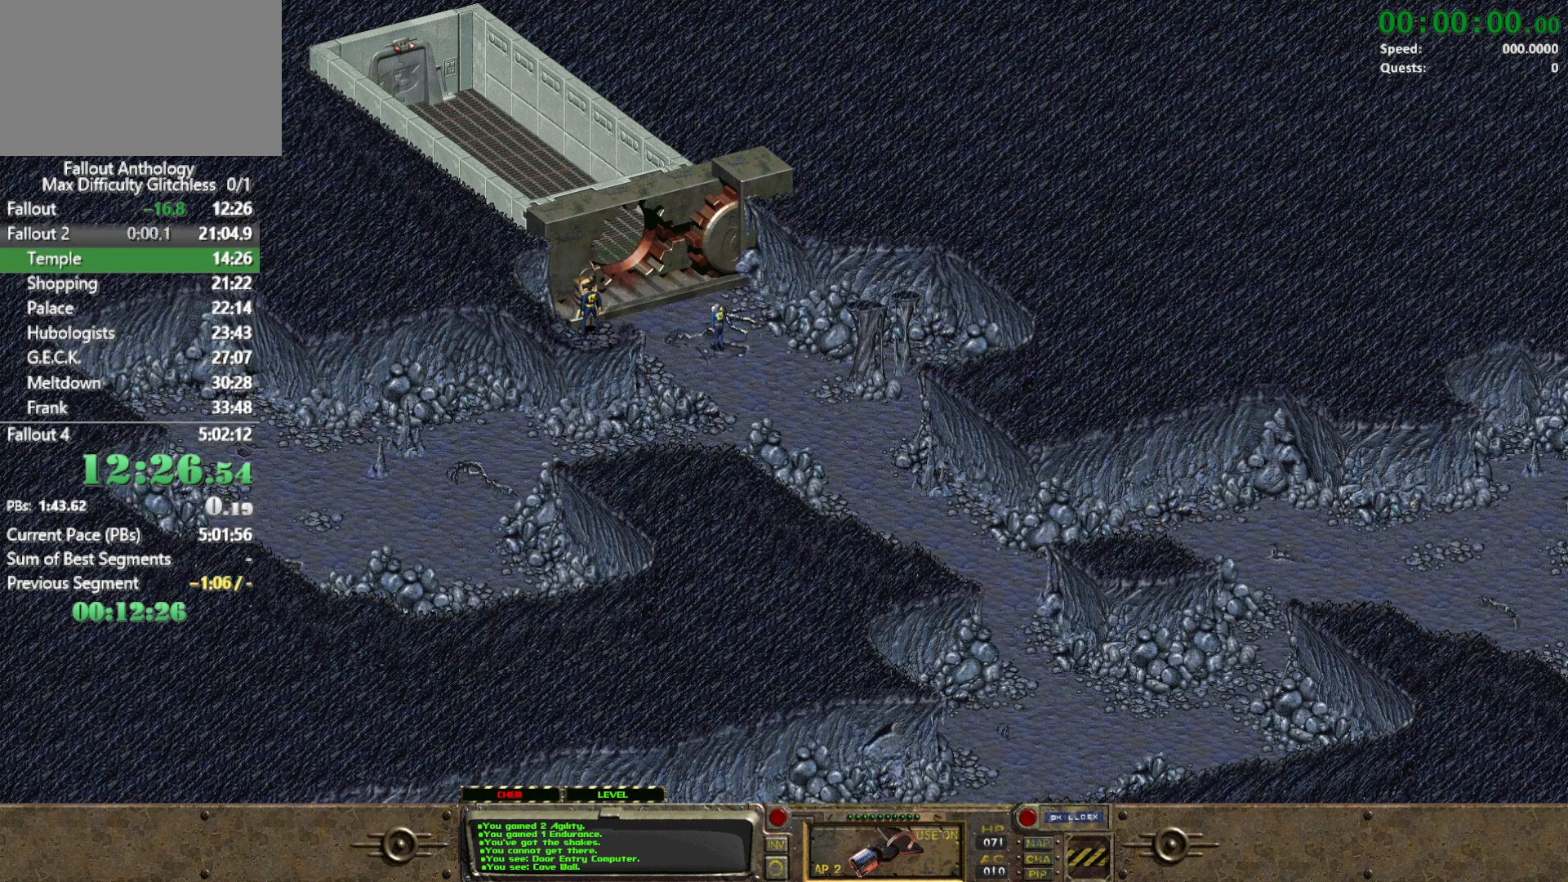
{"keys": [], "mouse": [], "events": []}
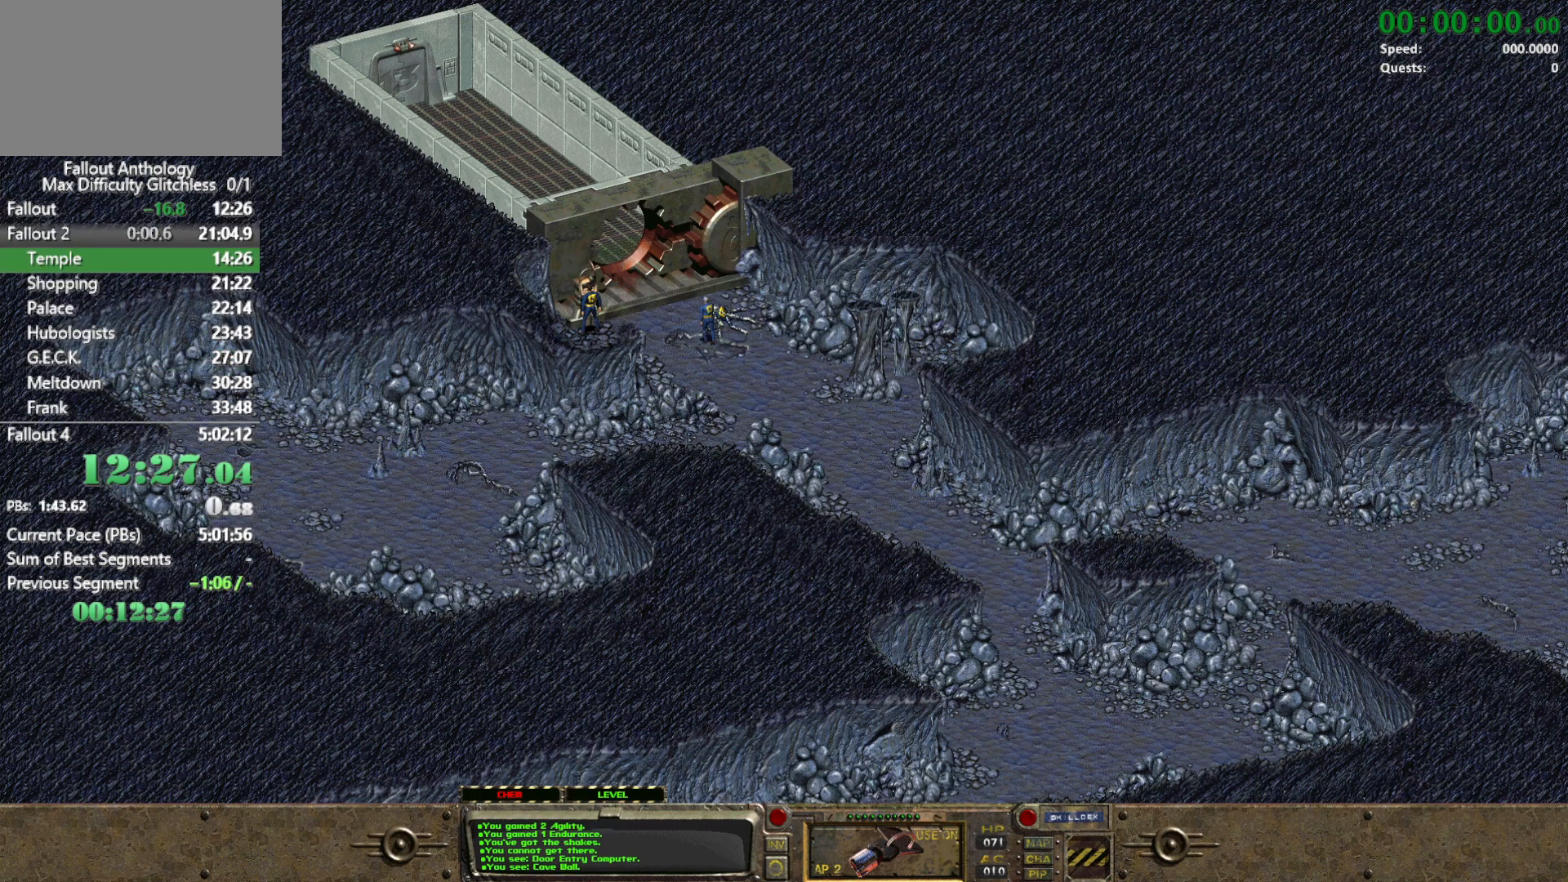
{"keys": [], "mouse": [], "events": []}
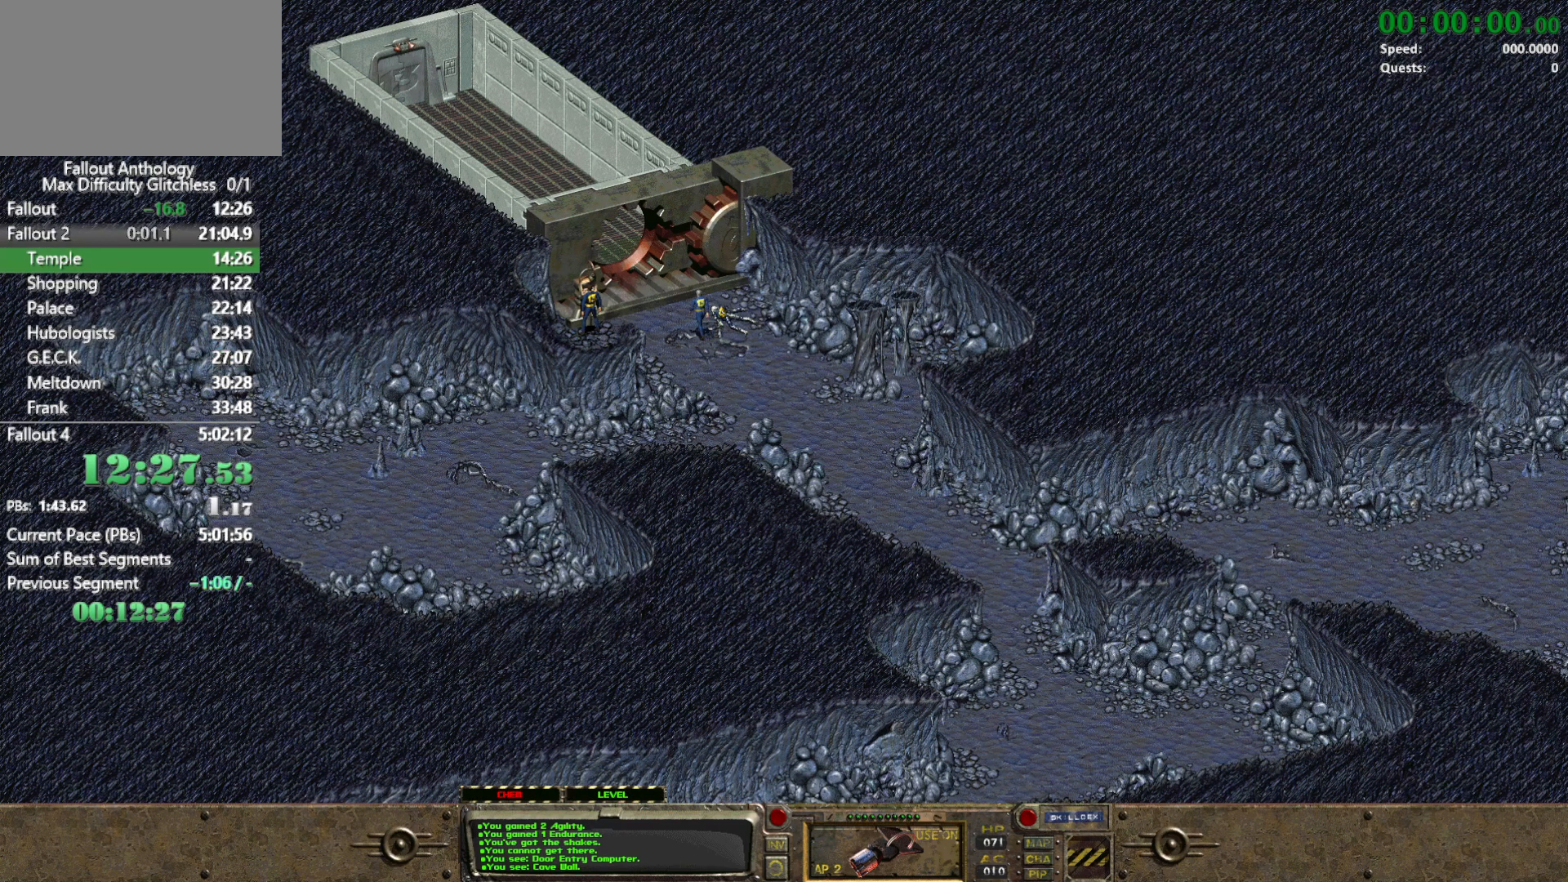
{"keys": [], "mouse": [], "events": [[133, "mouse_left", "down"], [267, "mouse_left", "up"]]}
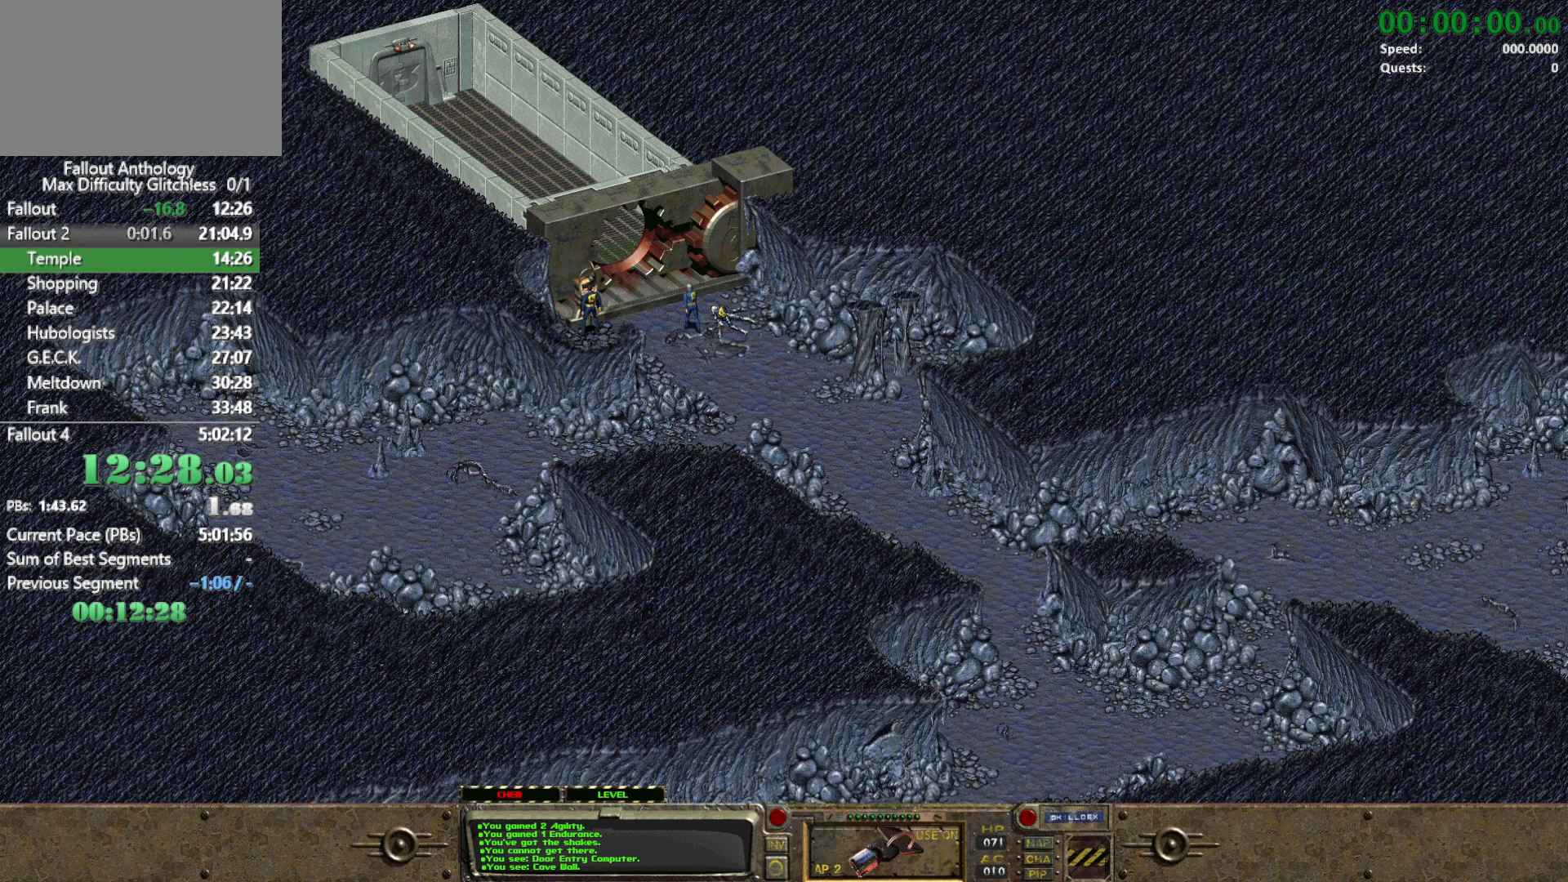
{"keys": [], "mouse": [], "events": []}
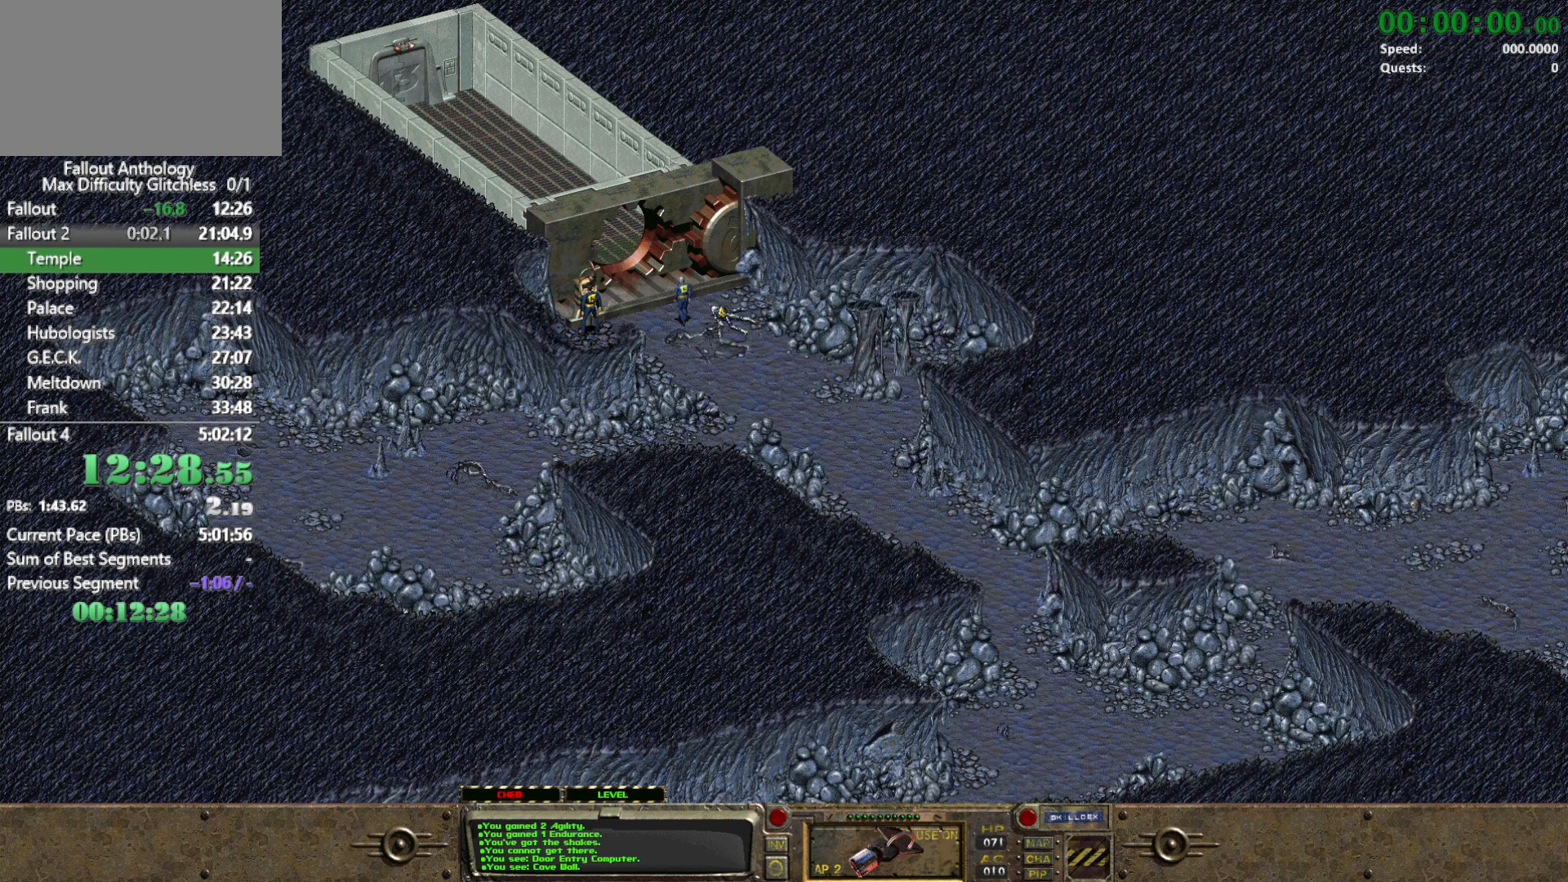
{"keys": [], "mouse": [], "events": []}
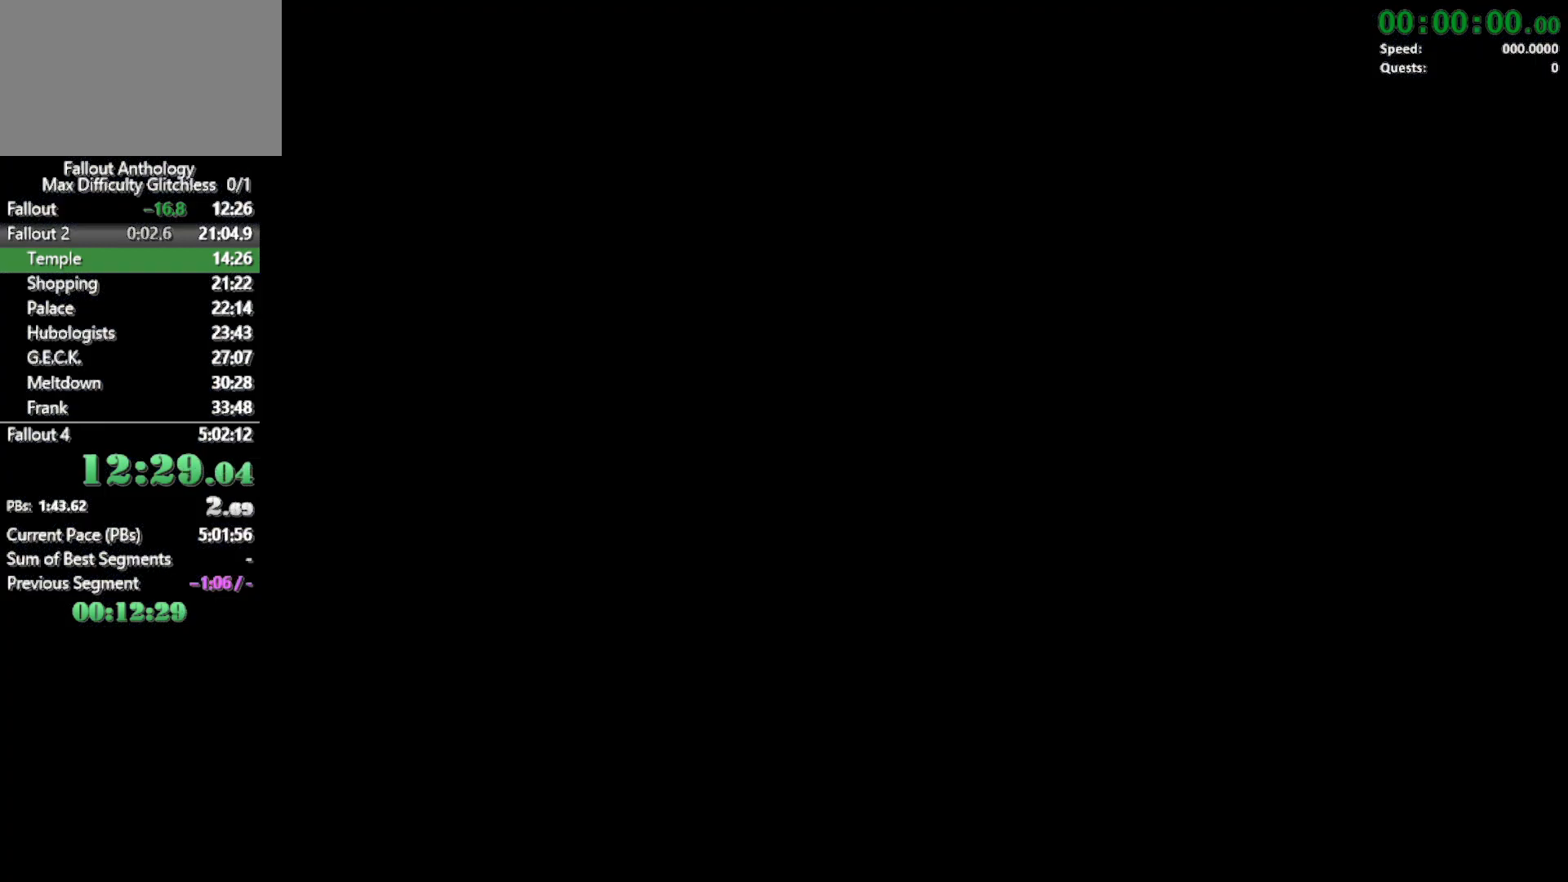
{"keys": [], "mouse": [], "events": []}
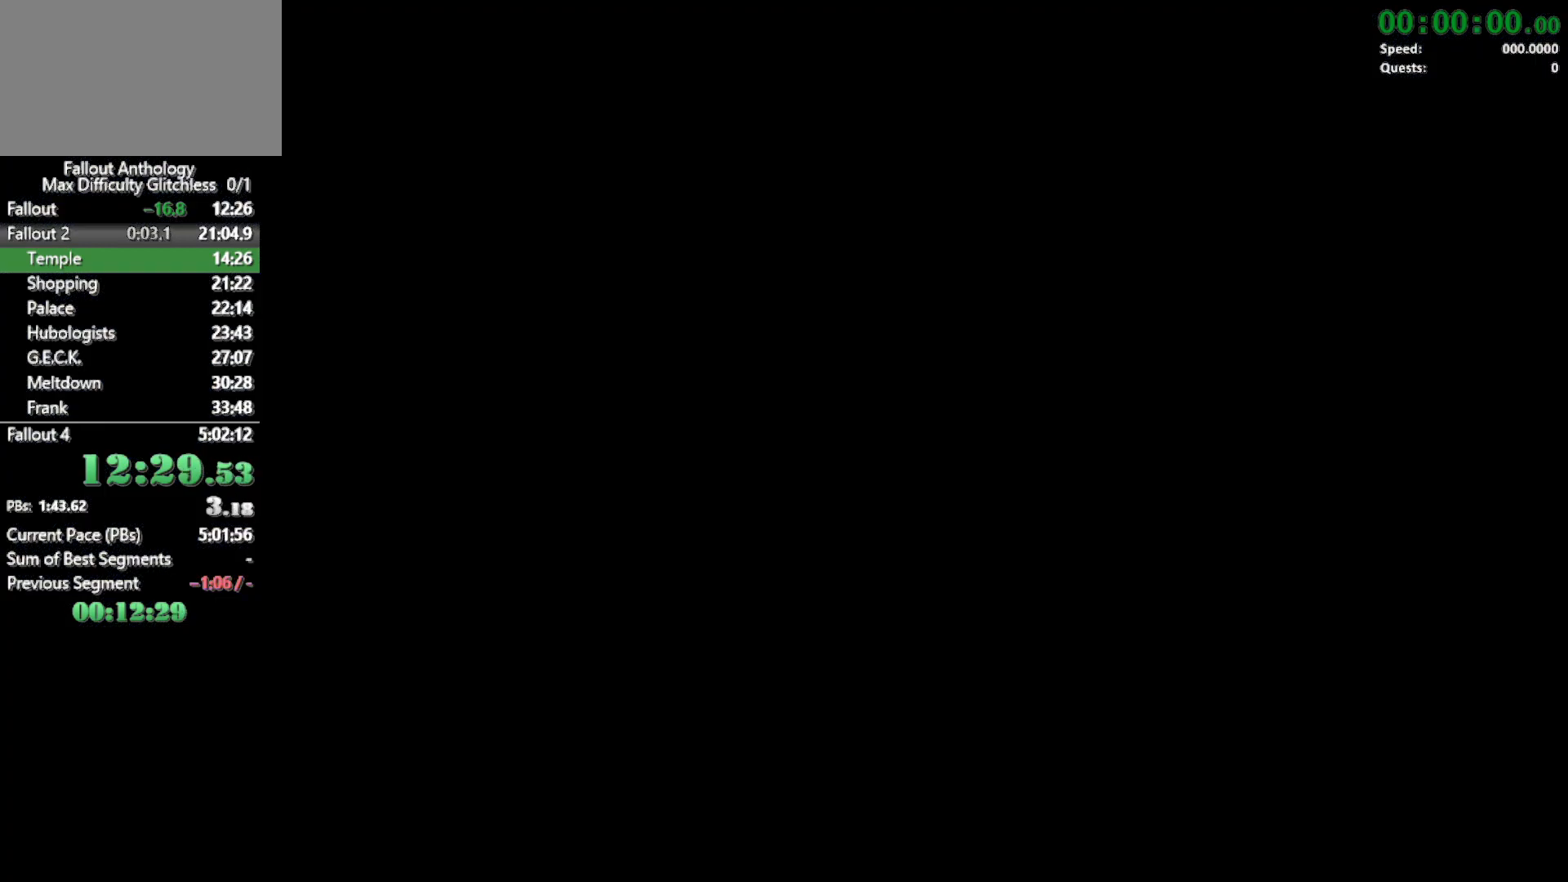
{"keys": [], "mouse": [], "events": [[383, "mouse_left", "down"], [433, "mouse_left", "up"]]}
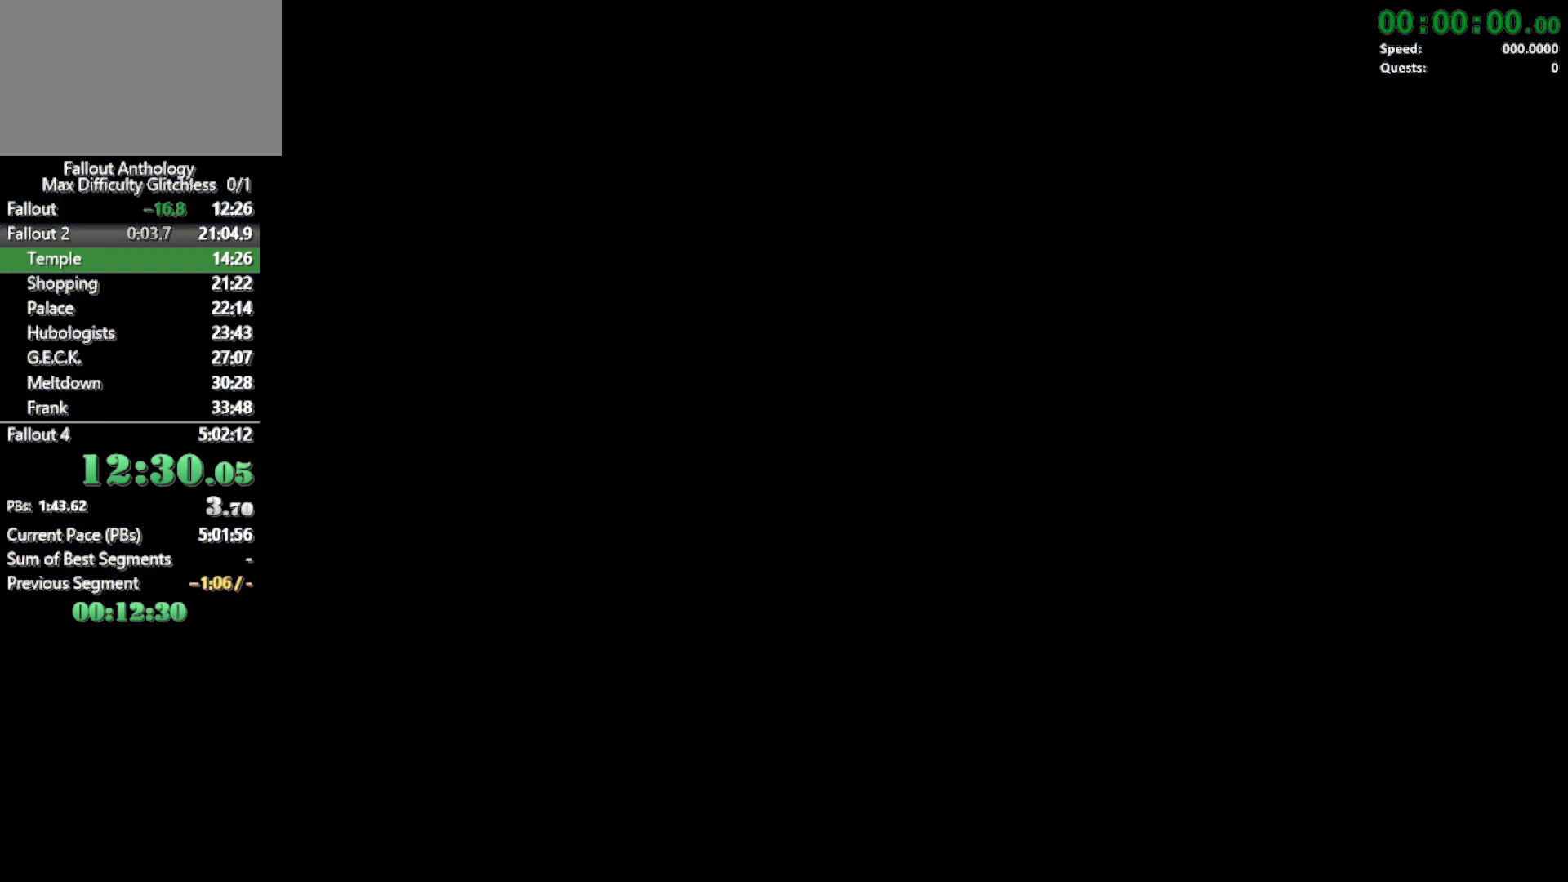
{"keys": [], "mouse": [], "events": [[17, "mouse_left", "down"], [117, "mouse_left", "up"], [200, "mouse_left", "down"], [250, "mouse_left", "up"], [350, "mouse_left", "down"], [433, "mouse_left", "up"]]}